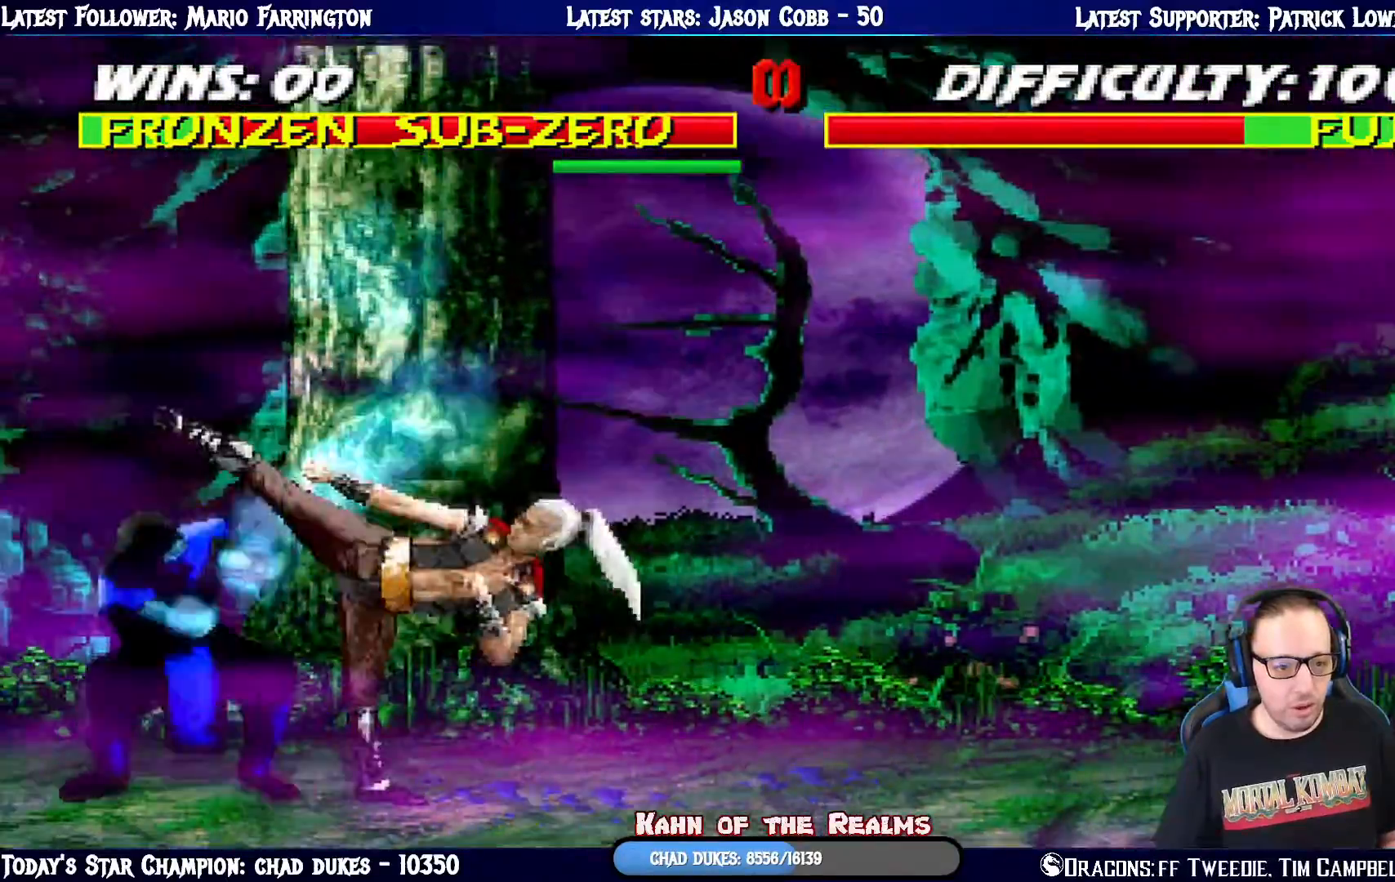
Gameplay with a controller (PlayStation layout); each line is a JSON object with the inputs held at the frame after it. "events" lists button and stick changes between this image and that frame as [ms after this image, input, new state], when the widget could be followed in between.
{"buttons": ["R1"], "left_stick": "center", "right_stick": "center", "events": [[334, "DPAD_DOWN", "up"], [367, "DPAD_LEFT", "up"], [434, "L1", "up"]]}
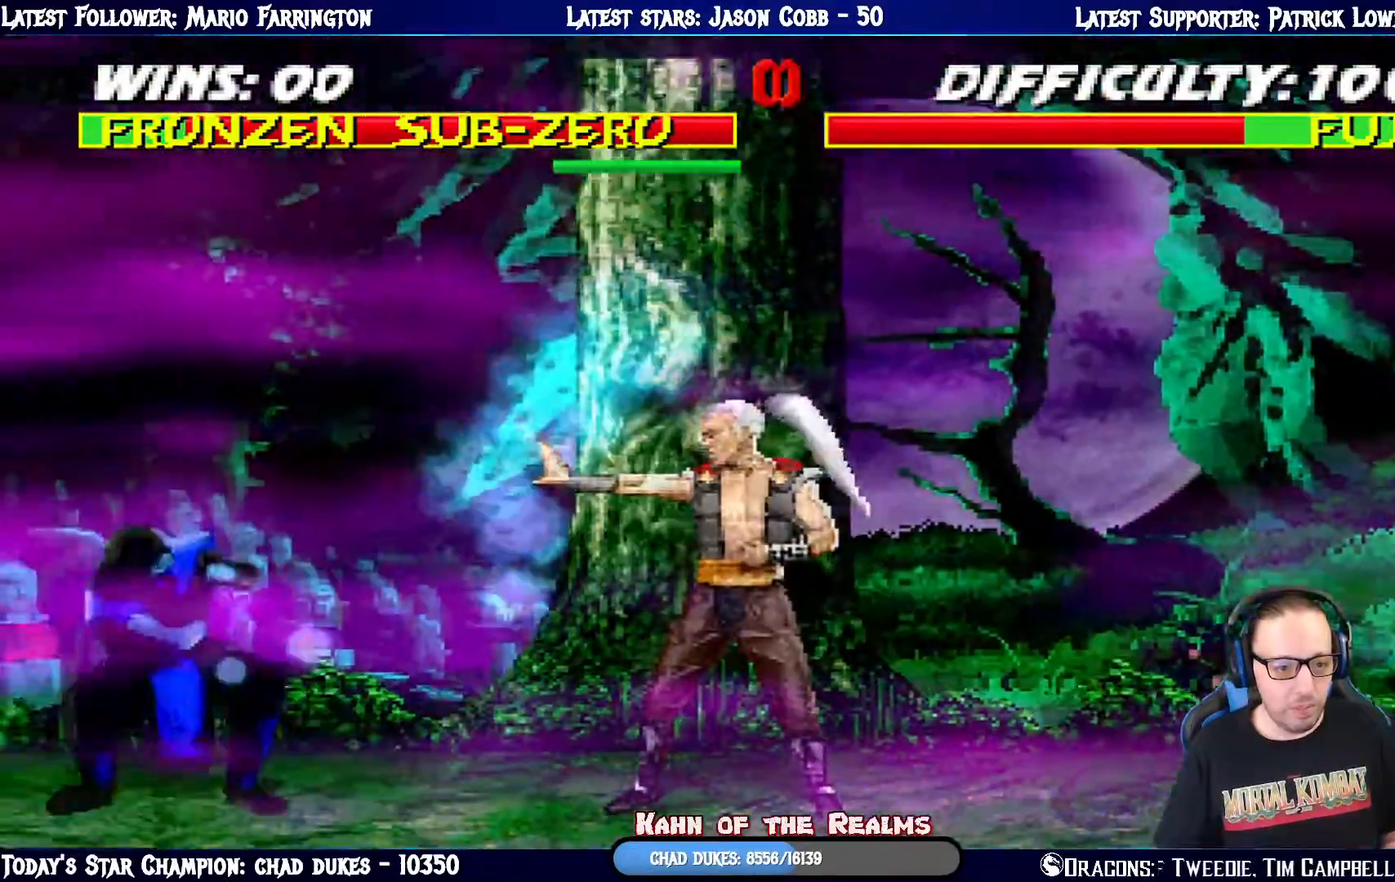
{"buttons": ["L1", "DPAD_UP", "DPAD_RIGHT"], "left_stick": "center", "right_stick": "center", "events": [[217, "R1", "up"], [384, "DPAD_RIGHT", "down"], [384, "DPAD_UP", "down"], [384, "L1", "down"]]}
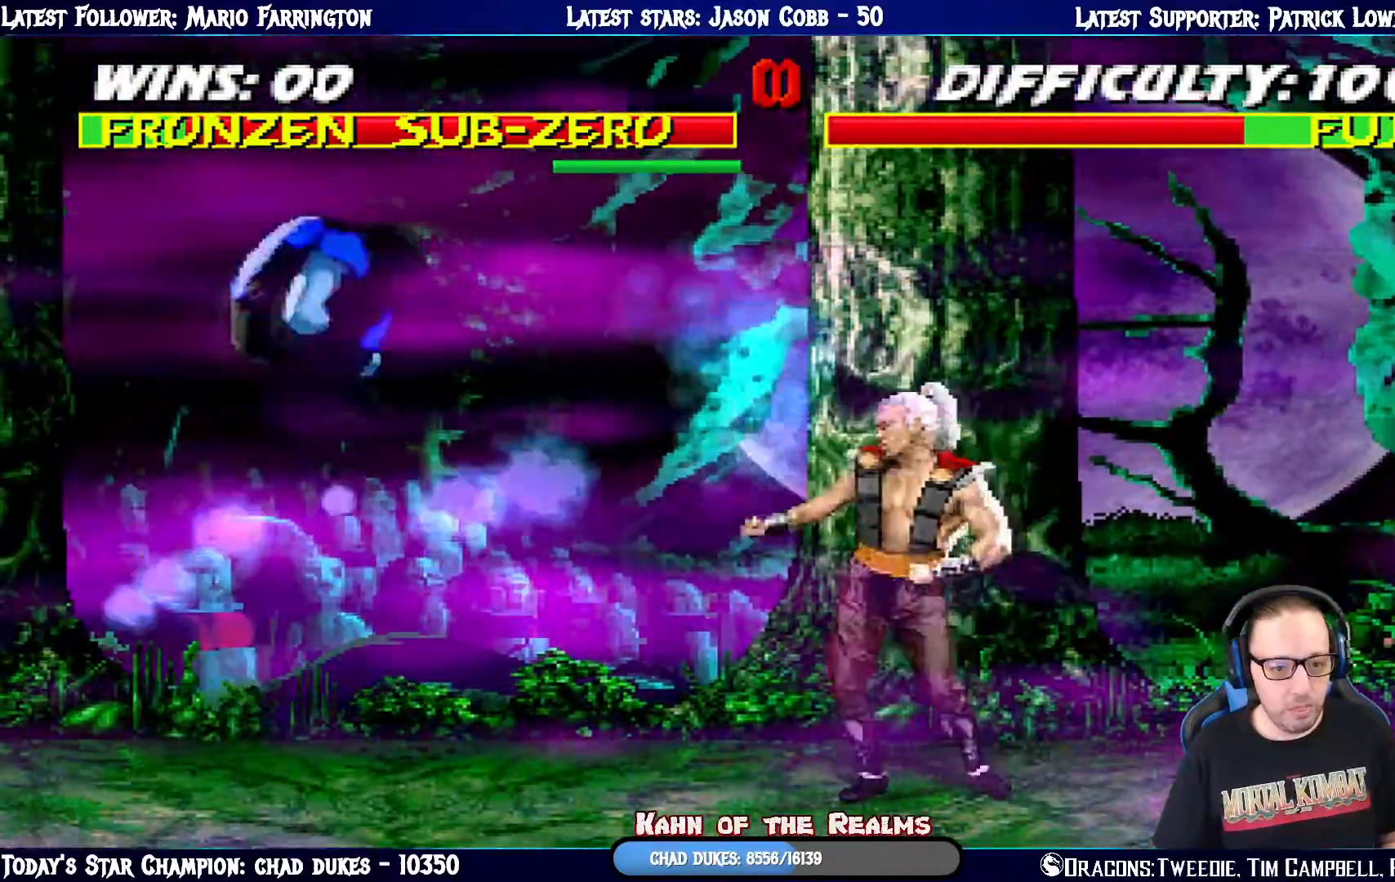
{"buttons": ["SQUARE", "L1", "DPAD_LEFT"], "left_stick": "center", "right_stick": "center", "events": [[201, "DPAD_RIGHT", "up"], [201, "DPAD_UP", "up"], [234, "DPAD_DOWN", "down"], [251, "DPAD_DOWN", "up"], [251, "DPAD_LEFT", "down"], [267, "SQUARE", "down"], [367, "SQUARE", "up"], [451, "SQUARE", "down"]]}
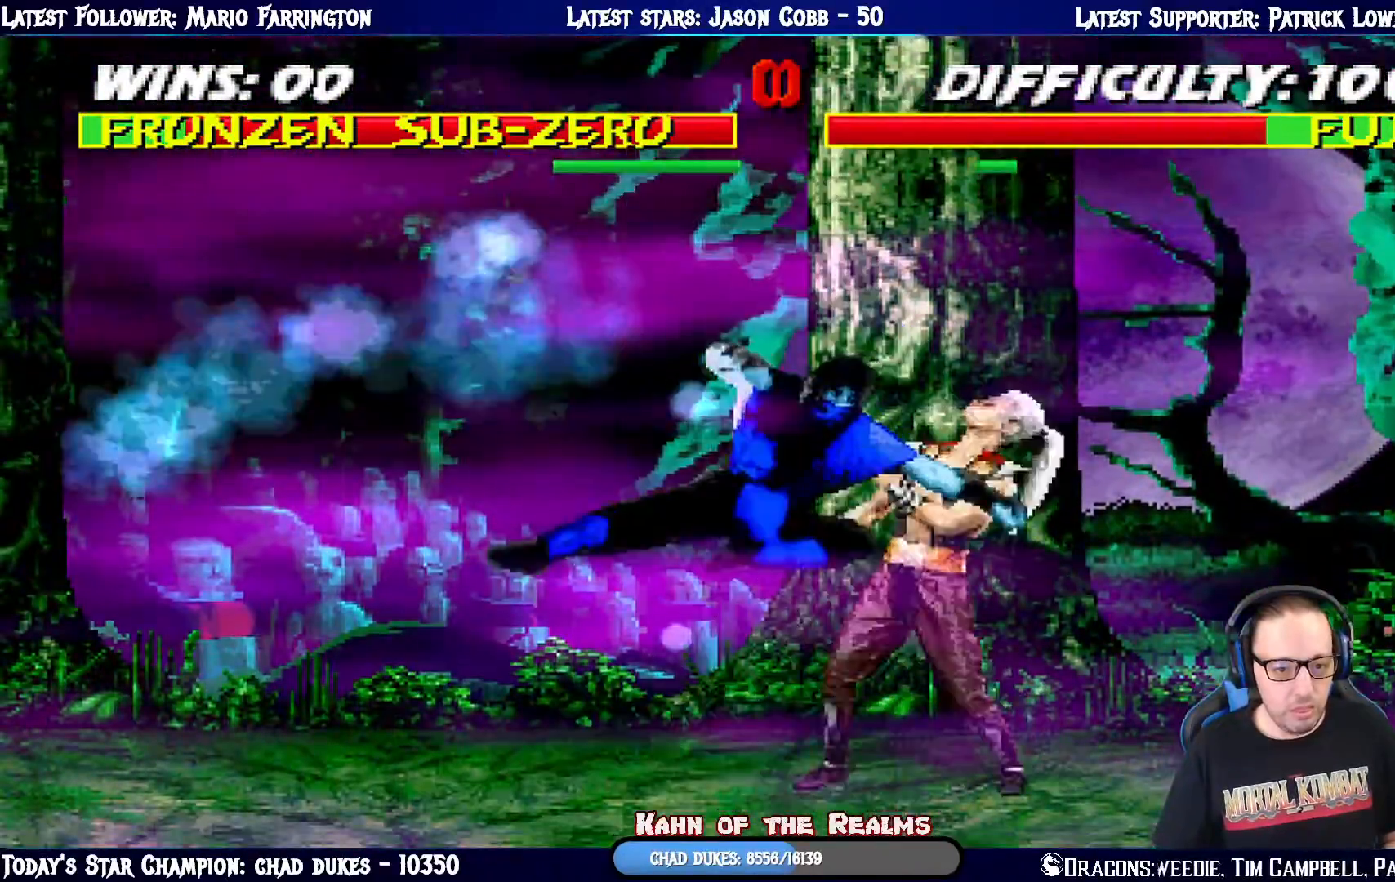
{"buttons": ["SQUARE", "L1", "DPAD_DOWN"], "left_stick": "center", "right_stick": "center", "events": [[17, "SQUARE", "up"], [50, "DPAD_DOWN", "down"], [67, "DPAD_LEFT", "up"], [117, "SQUARE", "down"], [183, "SQUARE", "up"], [250, "SQUARE", "down"], [334, "CROSS", "down"], [334, "SQUARE", "up"], [450, "CROSS", "up"], [500, "SQUARE", "down"]]}
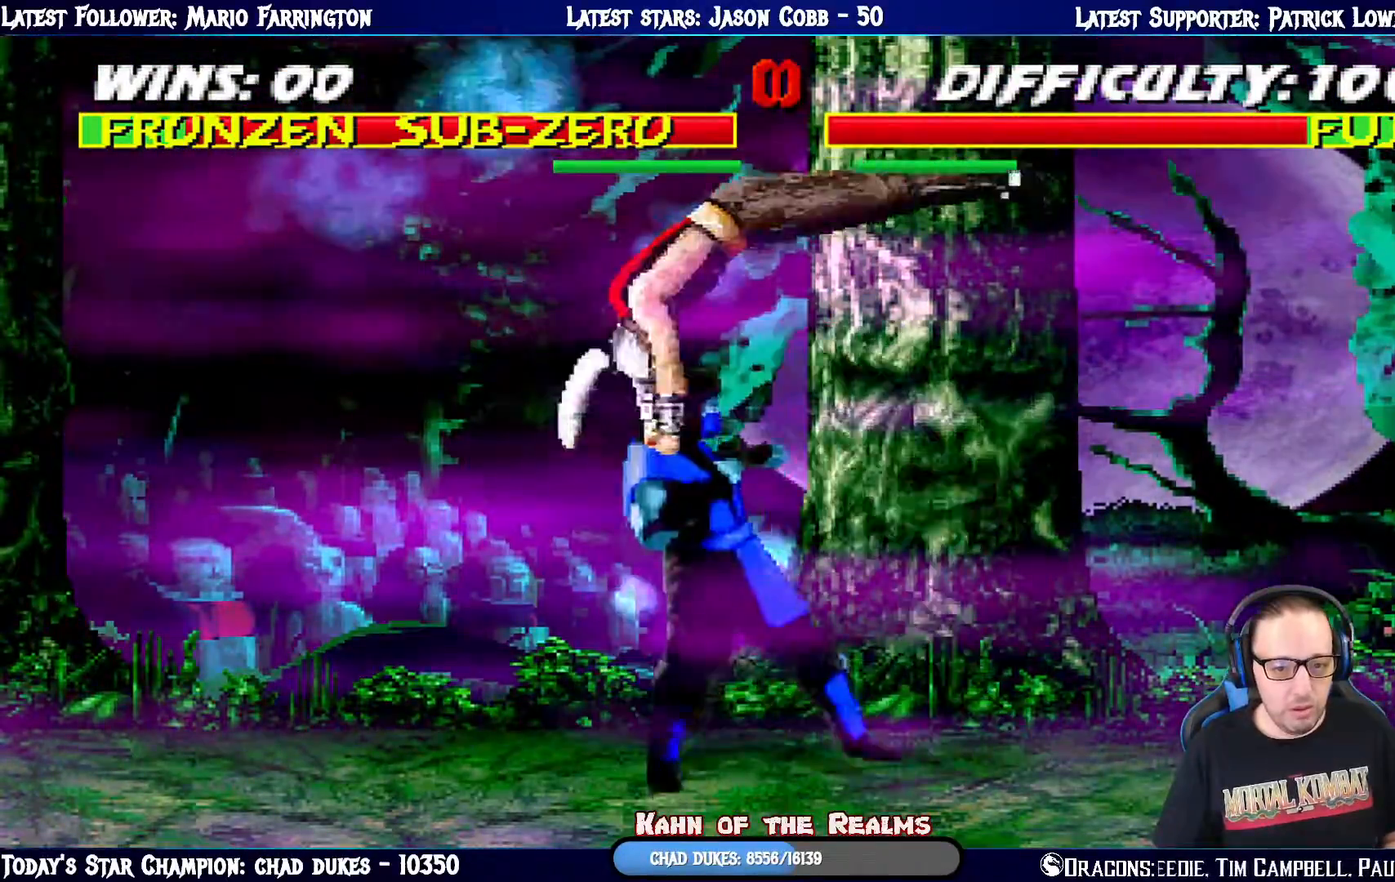
{"buttons": ["L1", "R1", "DPAD_LEFT"], "left_stick": "center", "right_stick": "center", "events": [[84, "SQUARE", "up"], [151, "DPAD_RIGHT", "down"], [151, "SQUARE", "down"], [201, "DPAD_DOWN", "up"], [201, "SQUARE", "up"], [234, "DPAD_RIGHT", "up"], [234, "R1", "down"], [267, "DPAD_RIGHT", "down"], [367, "DPAD_DOWN", "down"], [434, "DPAD_RIGHT", "up"], [451, "DPAD_LEFT", "down"], [468, "DPAD_DOWN", "up"]]}
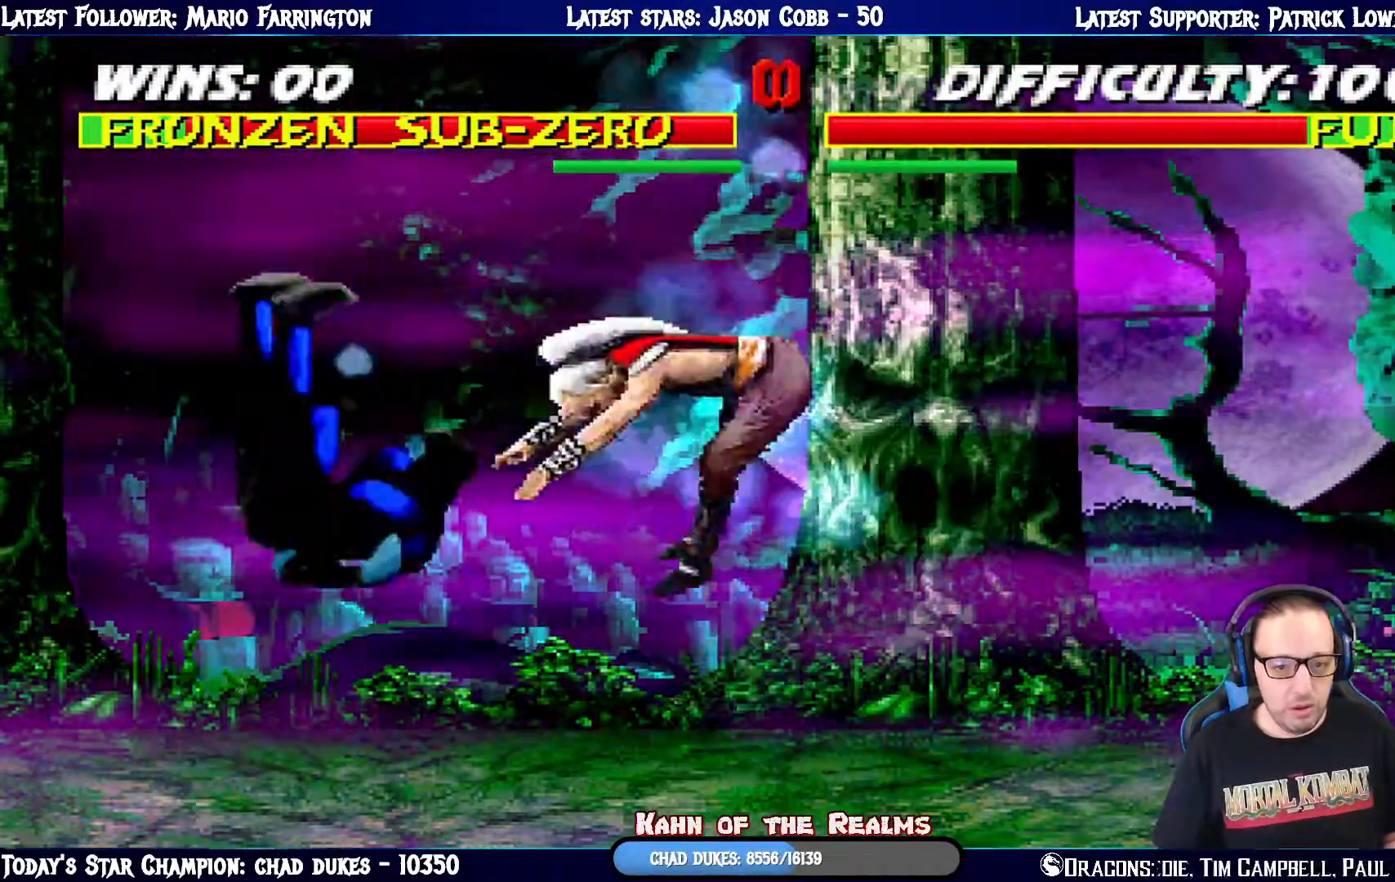
{"buttons": ["L1", "R1", "DPAD_DOWN", "DPAD_LEFT"], "left_stick": "center", "right_stick": "center", "events": [[50, "DPAD_DOWN", "down"], [83, "DPAD_DOWN", "up"], [133, "DPAD_DOWN", "down"]]}
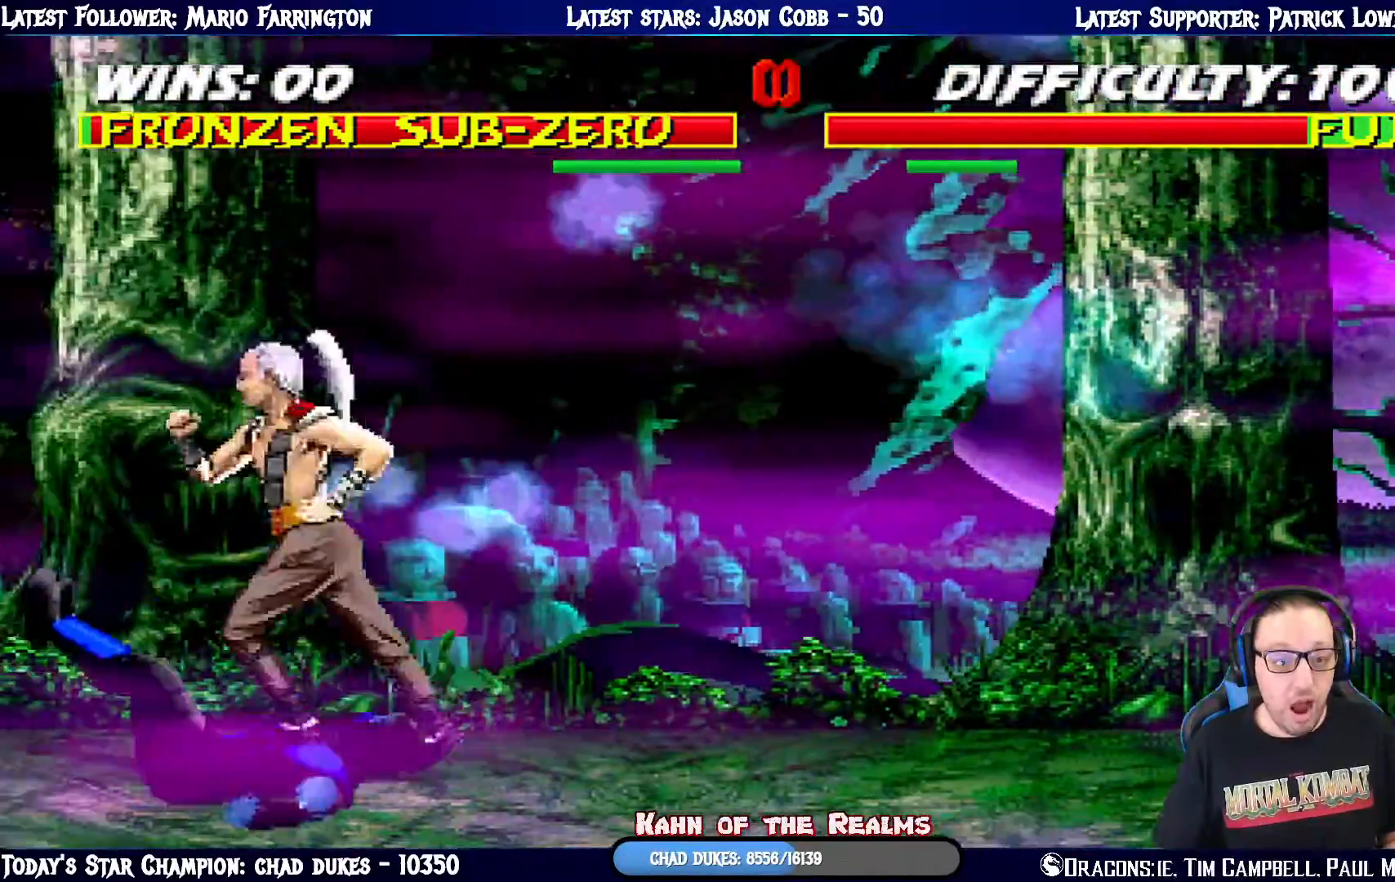
{"buttons": ["L1", "R1", "DPAD_DOWN", "DPAD_LEFT"], "left_stick": "center", "right_stick": "center", "events": []}
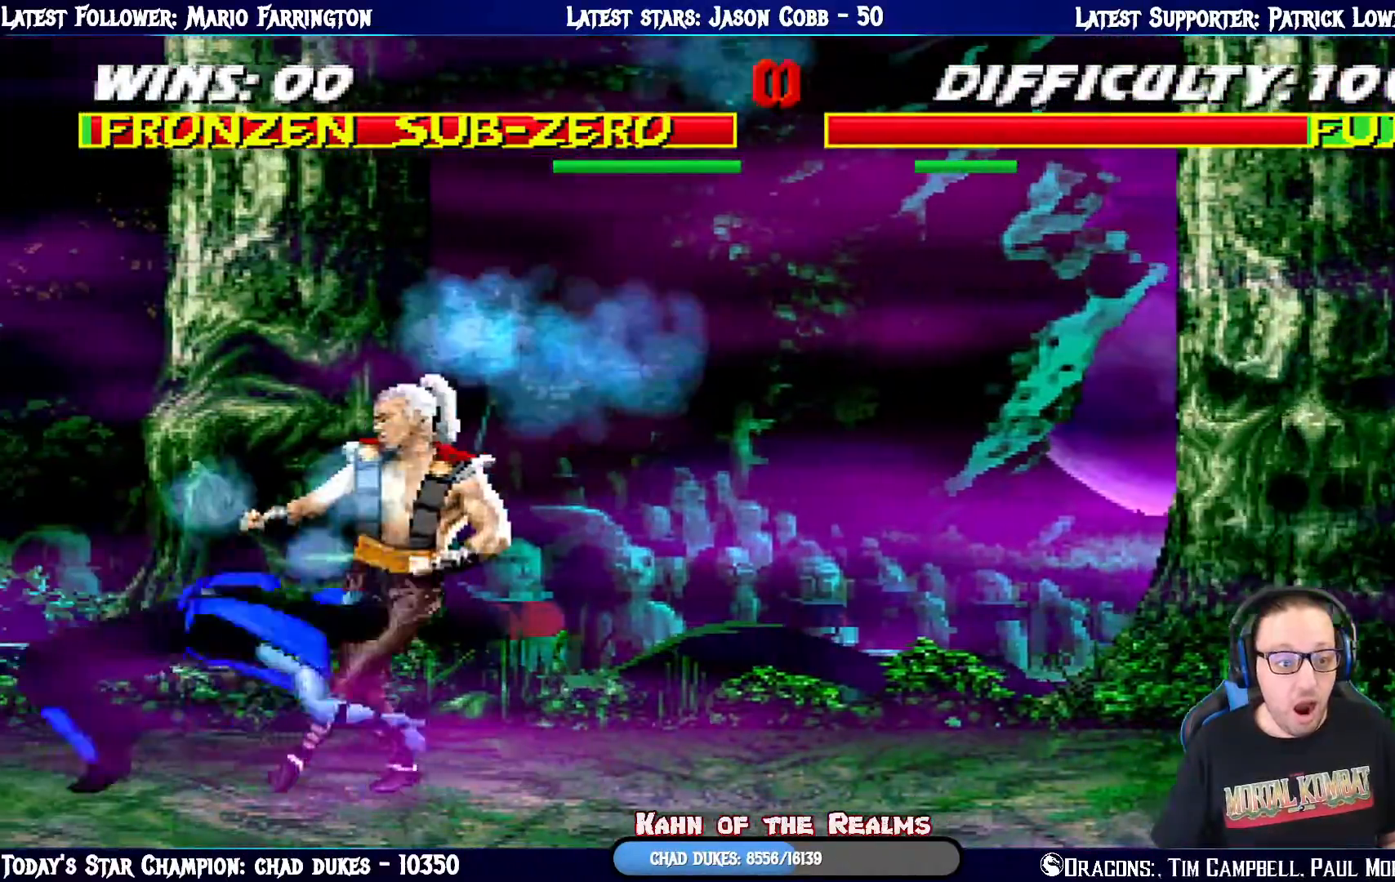
{"buttons": ["L1", "R1", "DPAD_DOWN", "DPAD_LEFT"], "left_stick": "center", "right_stick": "center", "events": []}
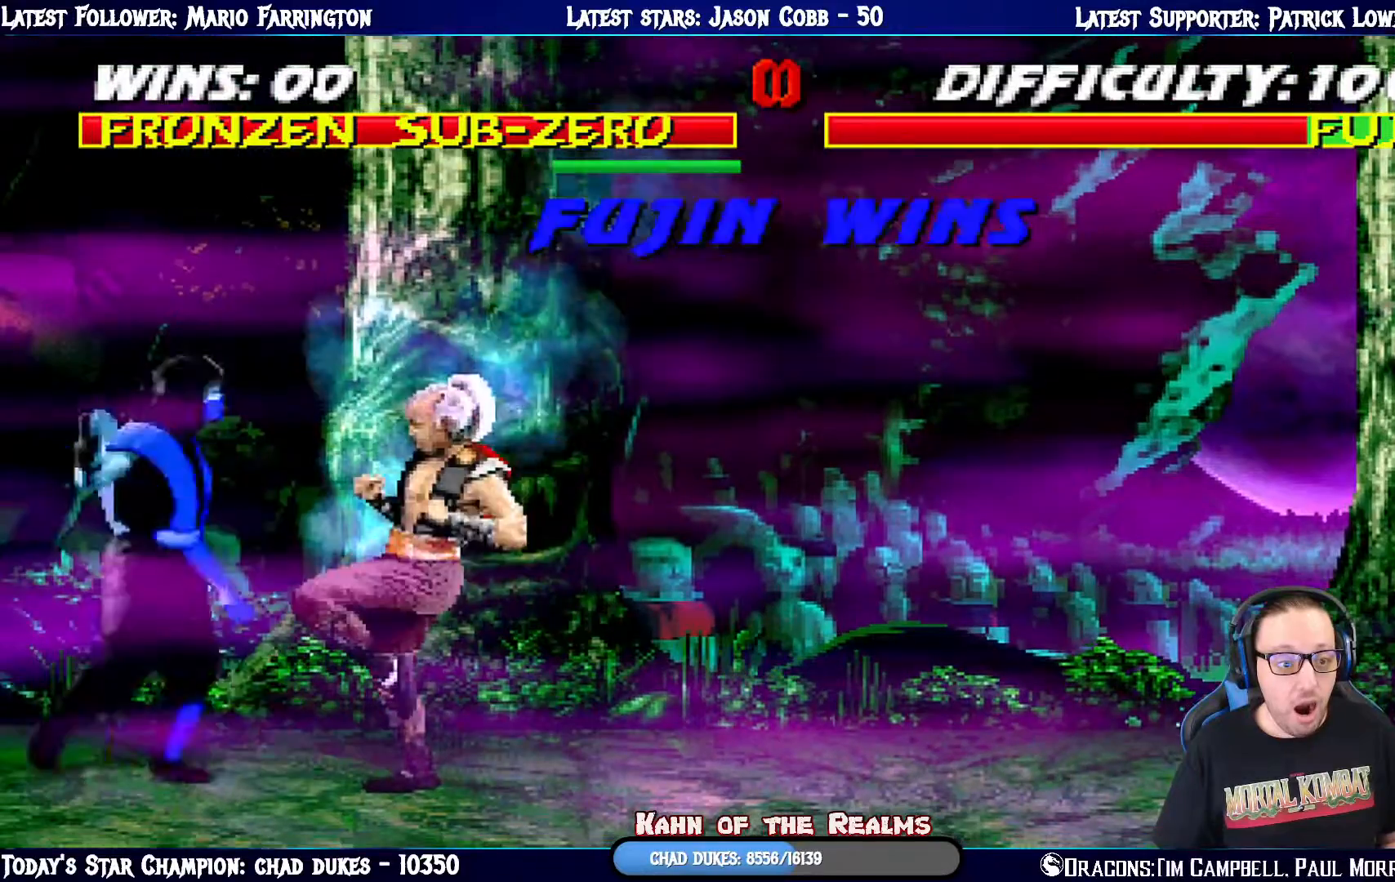
{"buttons": [], "left_stick": "center", "right_stick": "center", "events": [[134, "DPAD_DOWN", "up"], [184, "DPAD_LEFT", "up"], [267, "R1", "up"], [284, "L1", "up"]]}
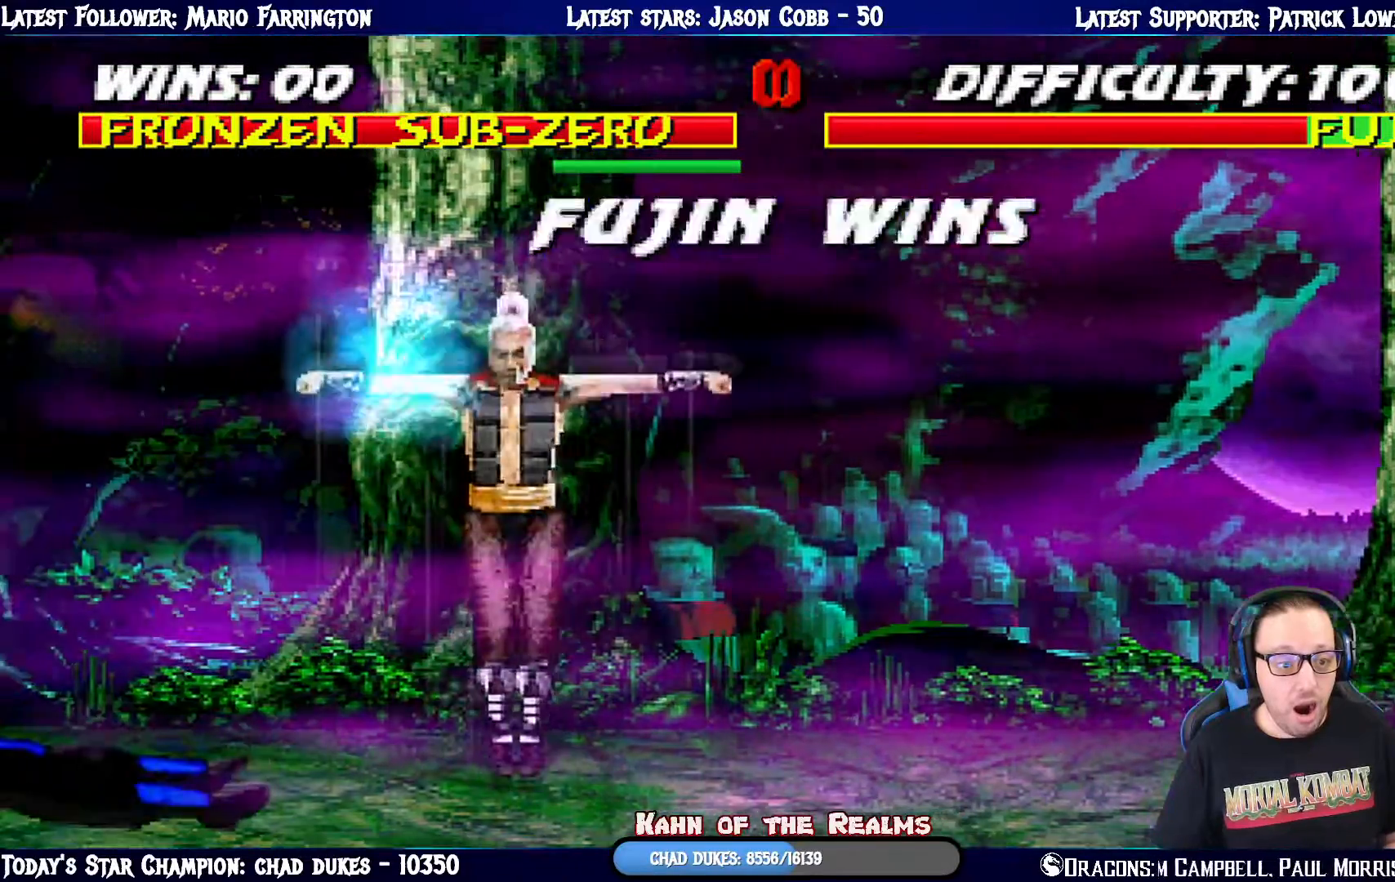
{"buttons": [], "left_stick": "center", "right_stick": "center", "events": []}
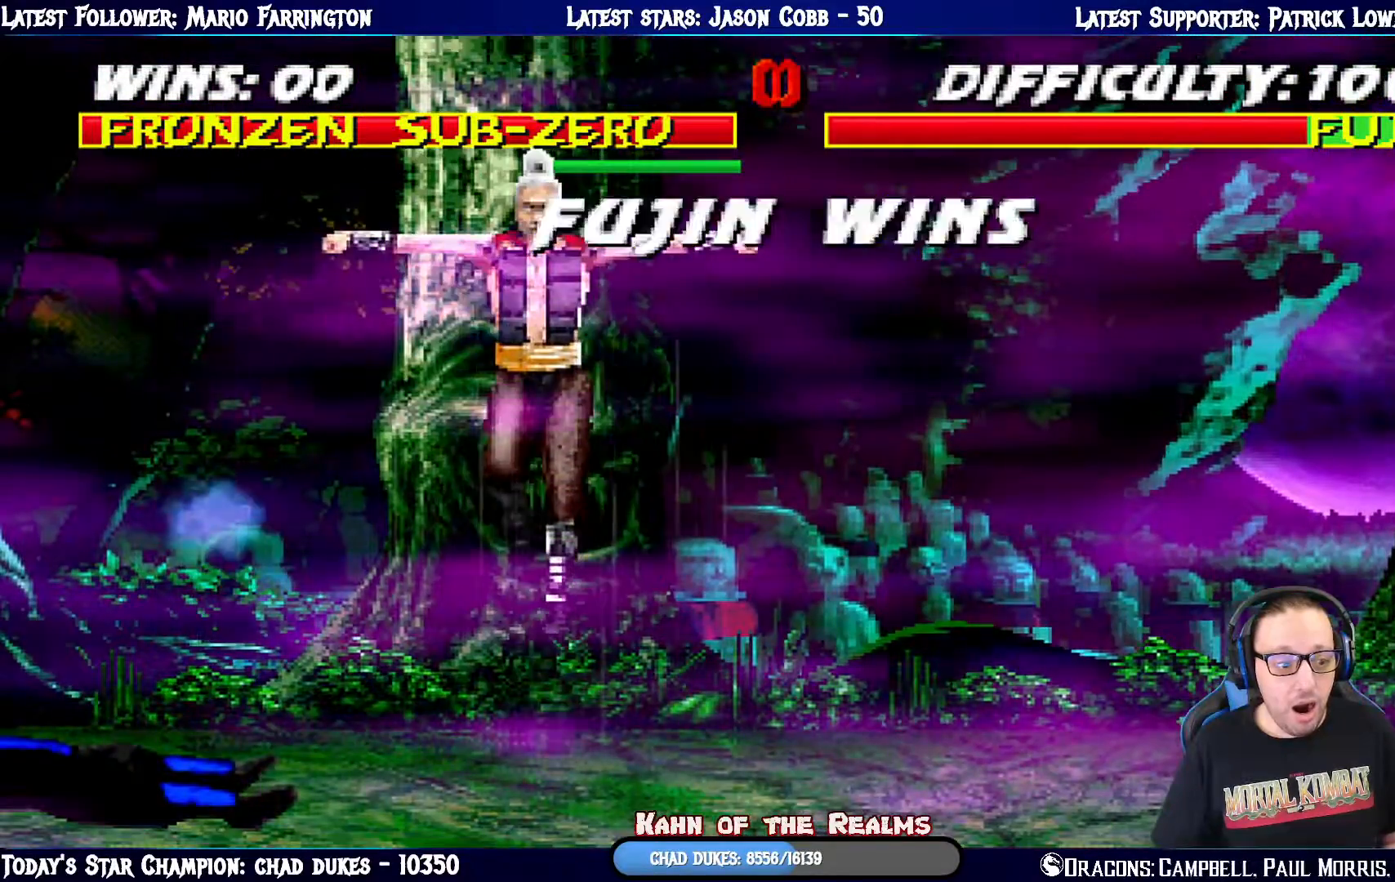
{"buttons": [], "left_stick": "center", "right_stick": "center", "events": []}
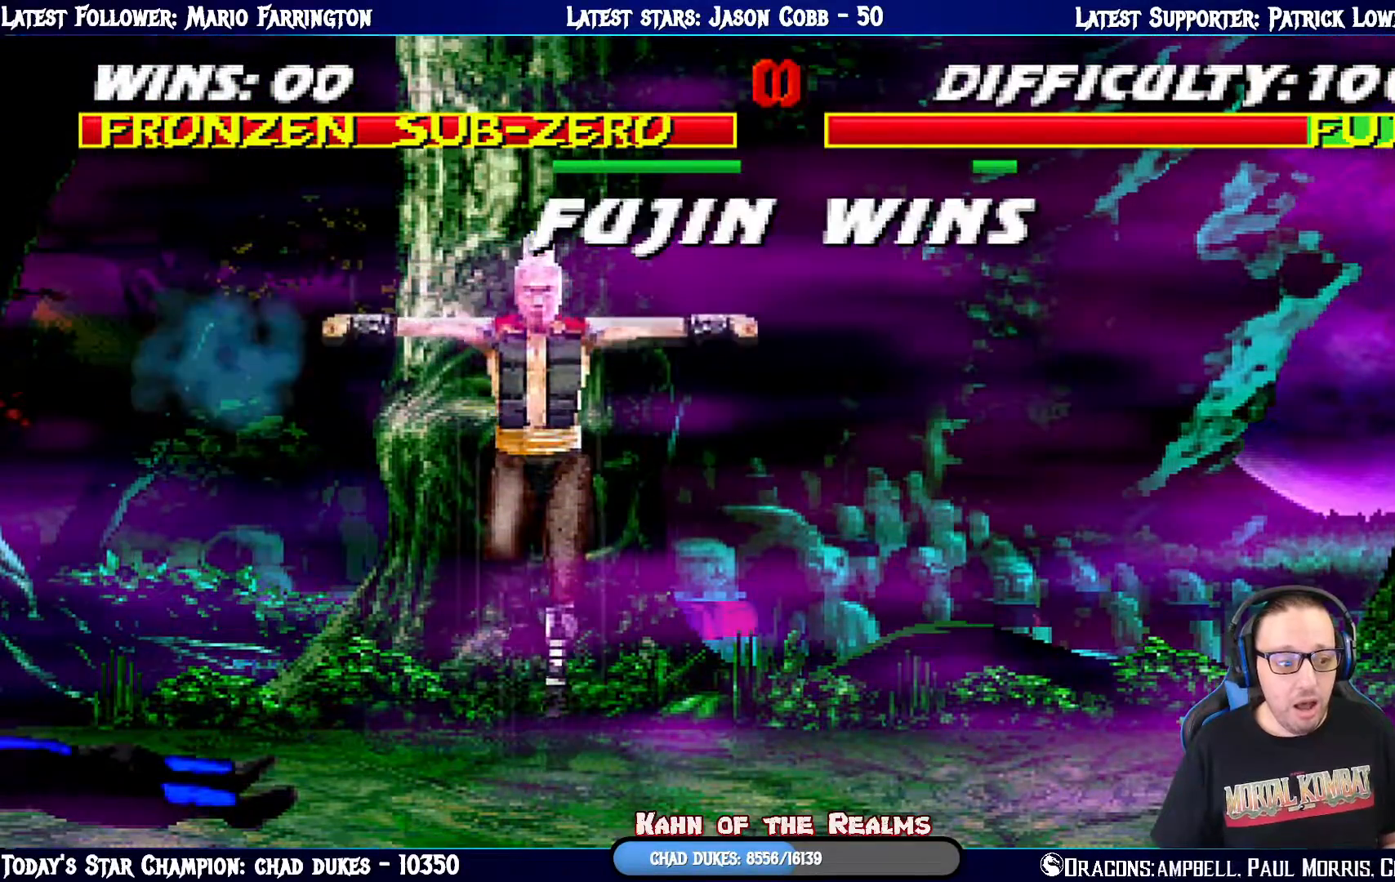
{"buttons": [], "left_stick": "center", "right_stick": "center", "events": []}
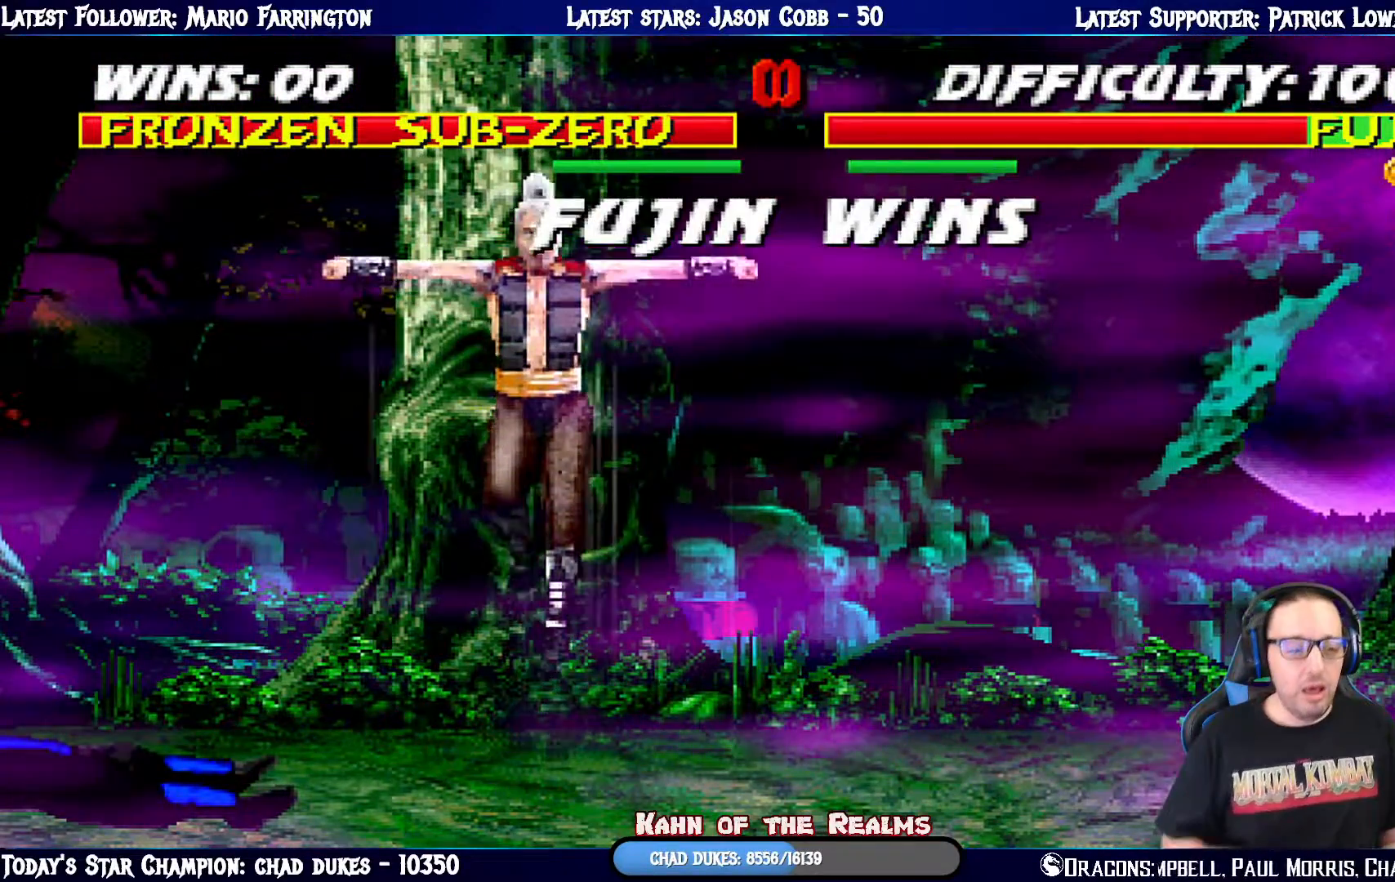
{"buttons": [], "left_stick": "center", "right_stick": "center", "events": []}
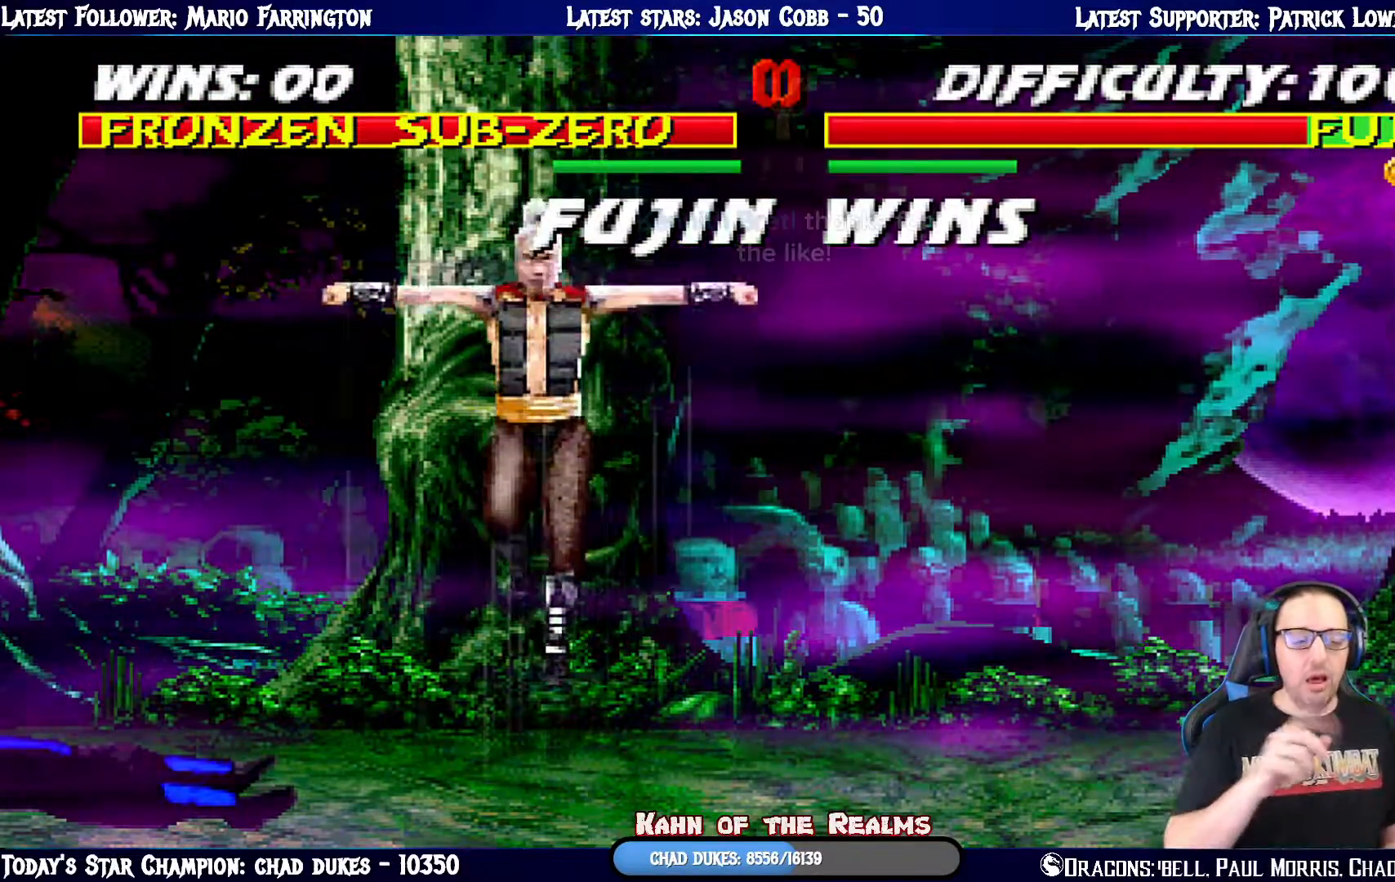
{"buttons": [], "left_stick": "center", "right_stick": "center", "events": []}
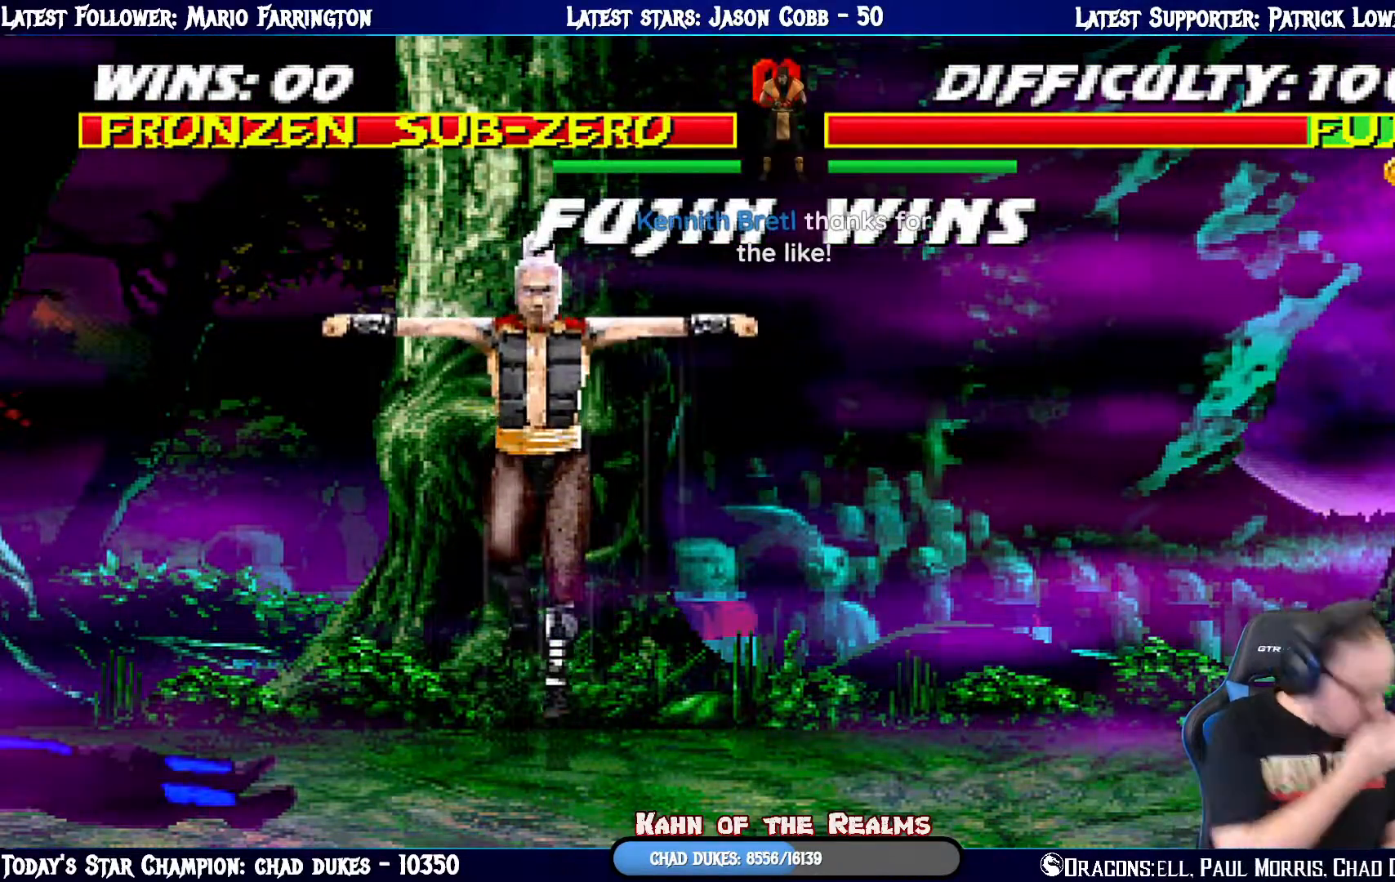
{"buttons": [], "left_stick": "center", "right_stick": "center", "events": []}
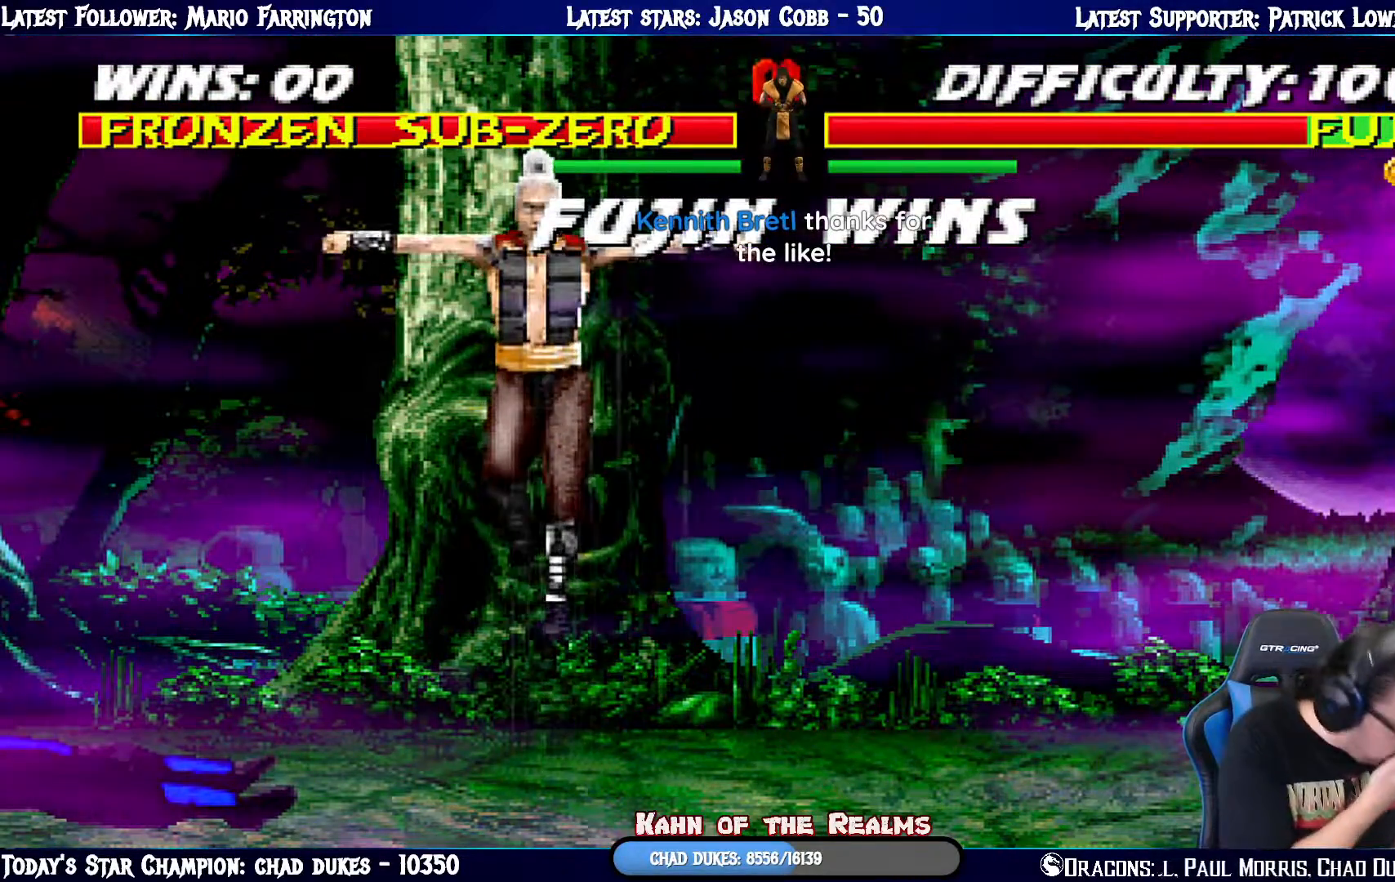
{"buttons": [], "left_stick": "center", "right_stick": "center", "events": []}
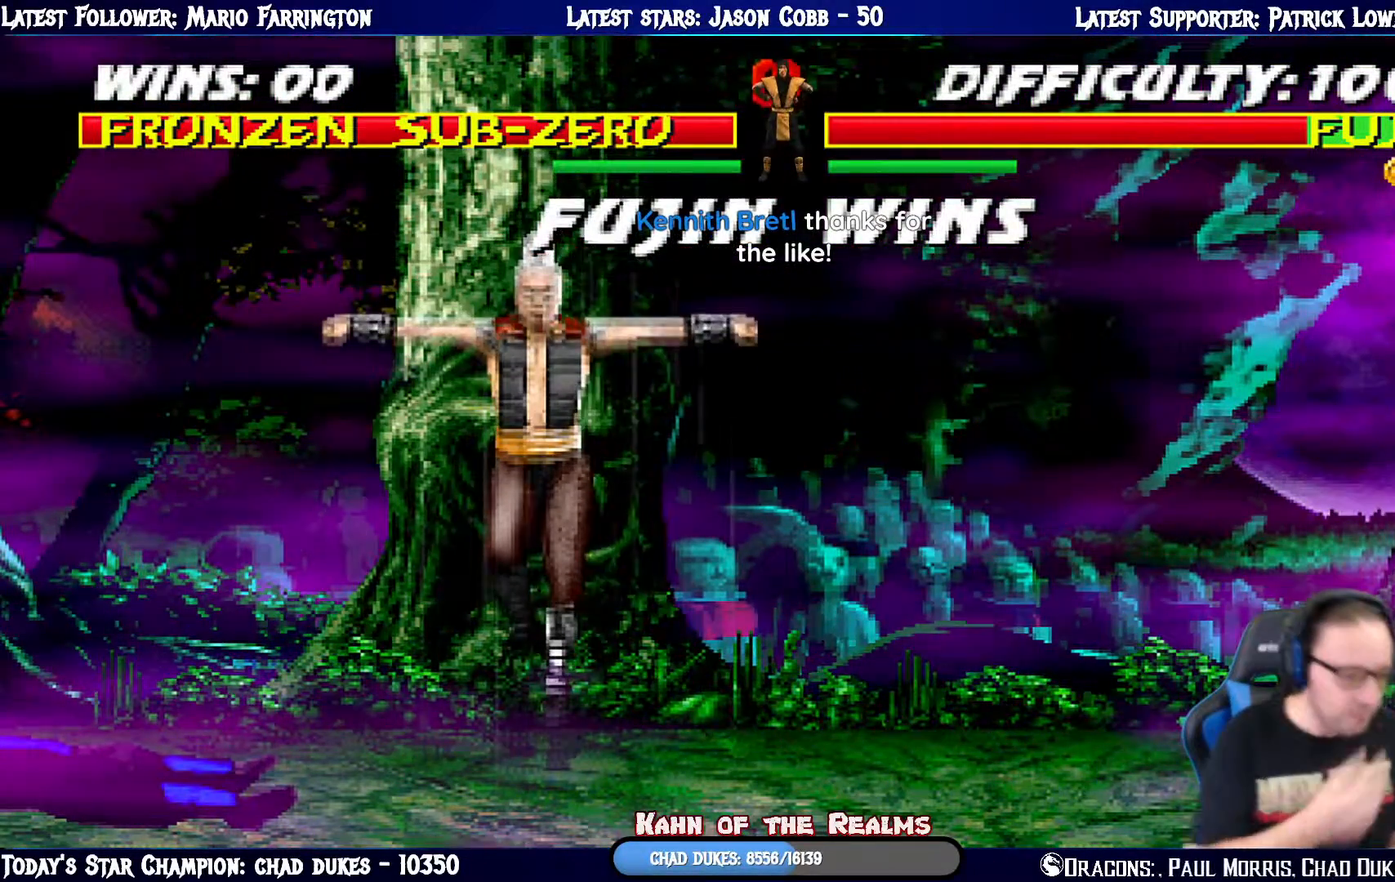
{"buttons": [], "left_stick": "center", "right_stick": "center", "events": []}
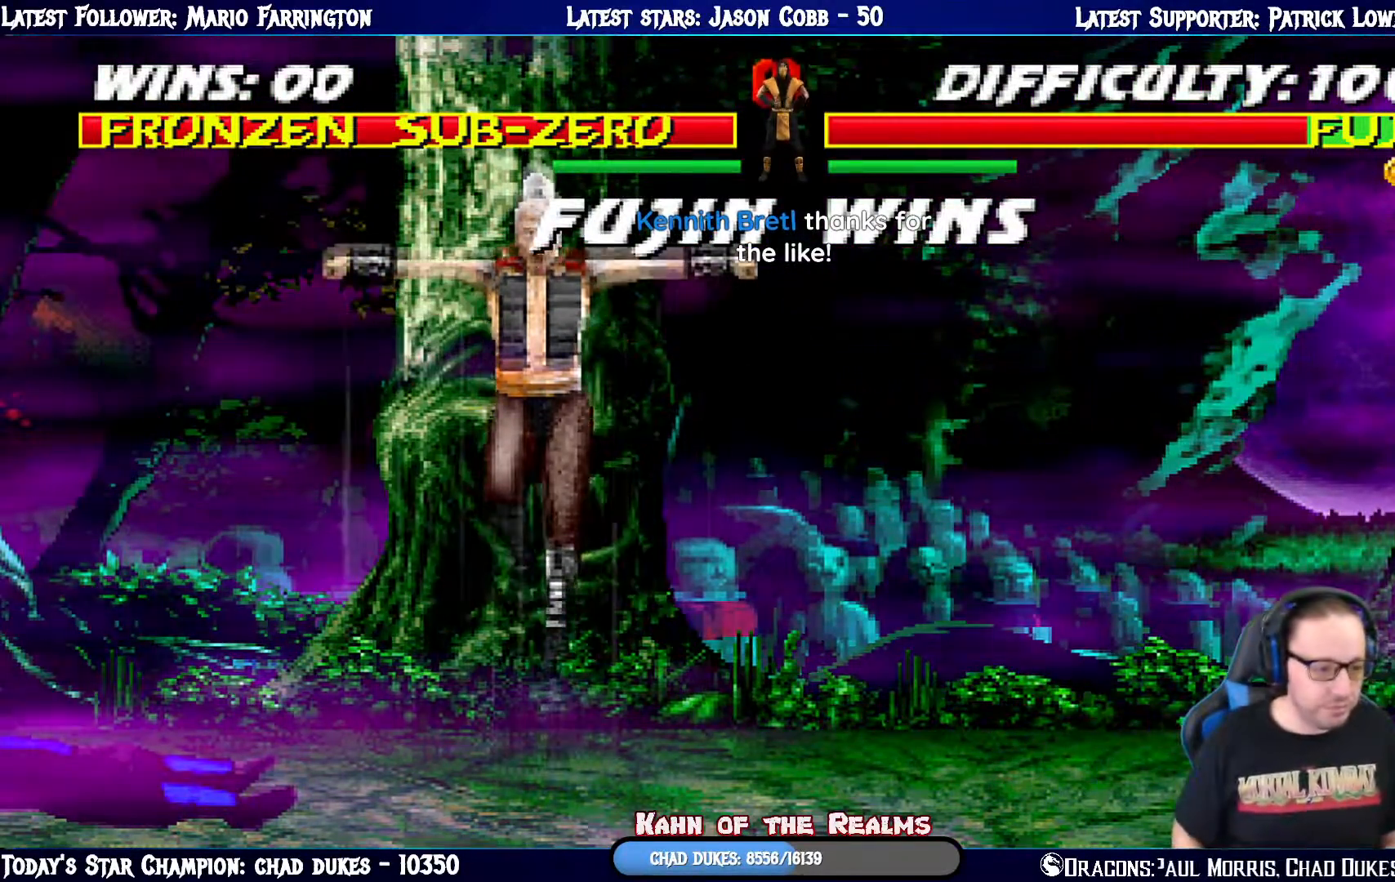
{"buttons": ["CROSS"], "left_stick": "center", "right_stick": "center", "events": [[317, "CROSS", "down"]]}
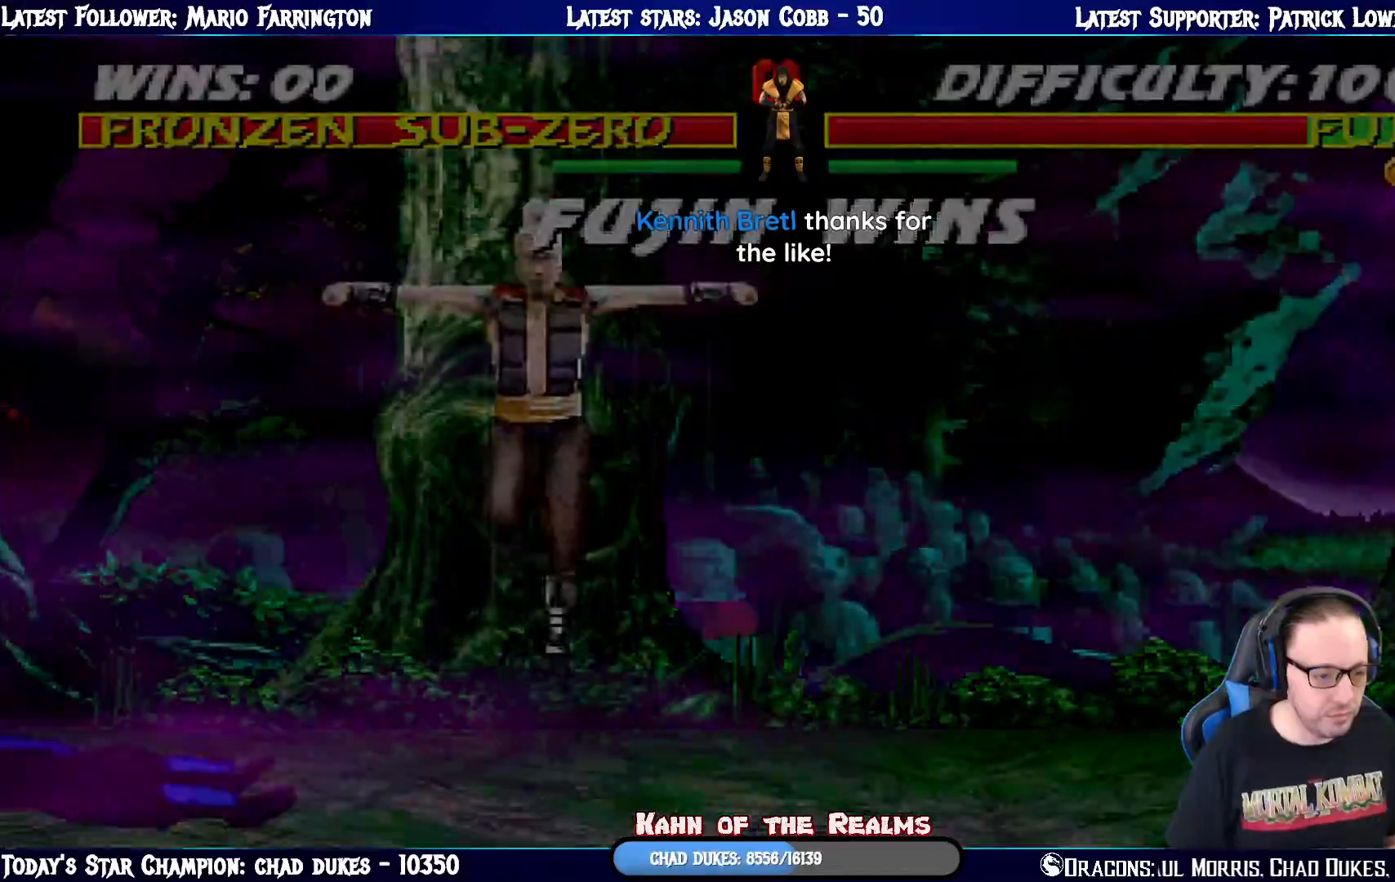
{"buttons": [], "left_stick": "center", "right_stick": "center", "events": [[100, "CROSS", "up"]]}
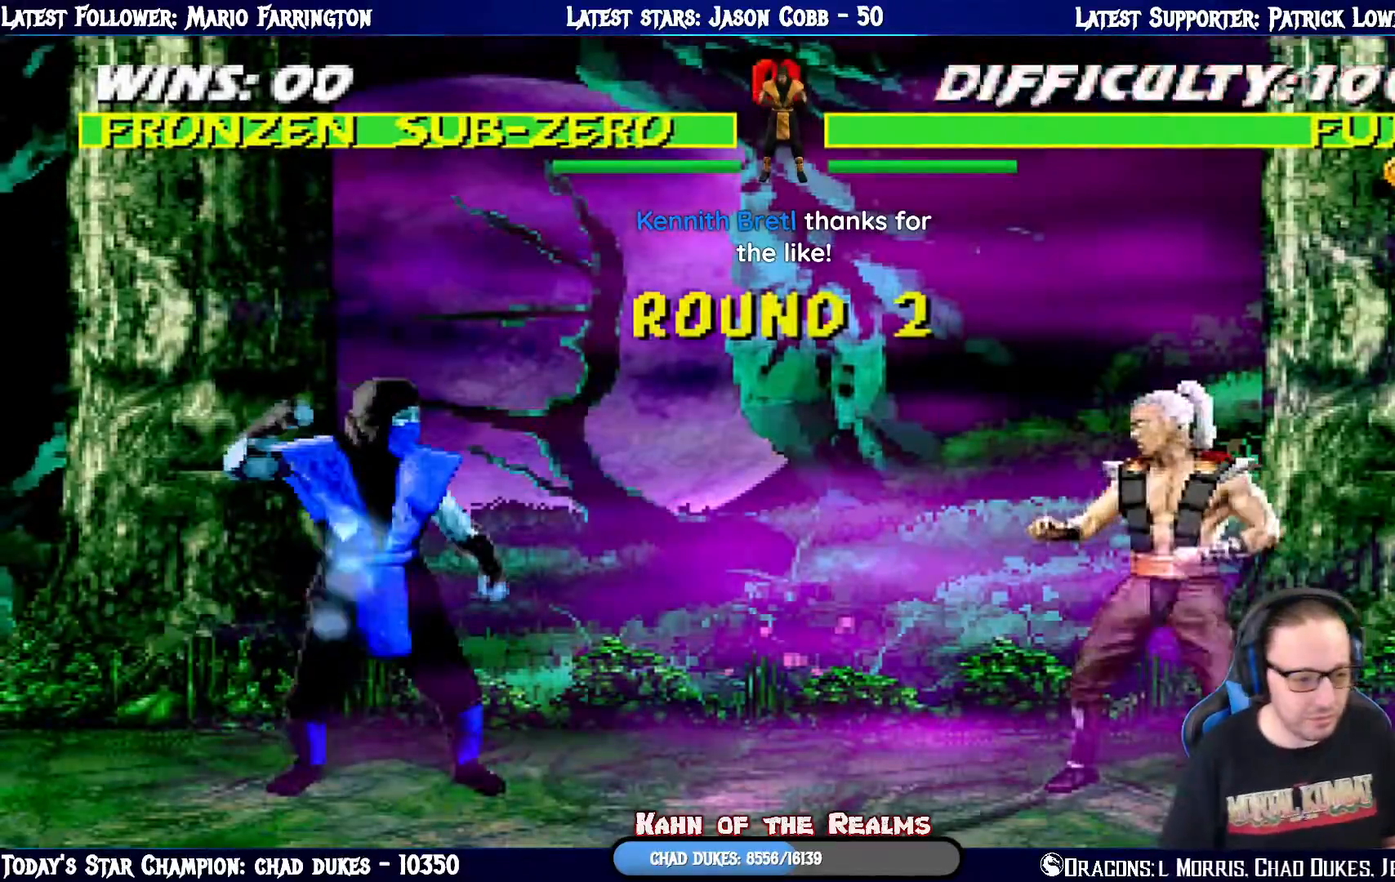
{"buttons": [], "left_stick": "center", "right_stick": "center", "events": [[134, "R1", "down"], [317, "R1", "up"]]}
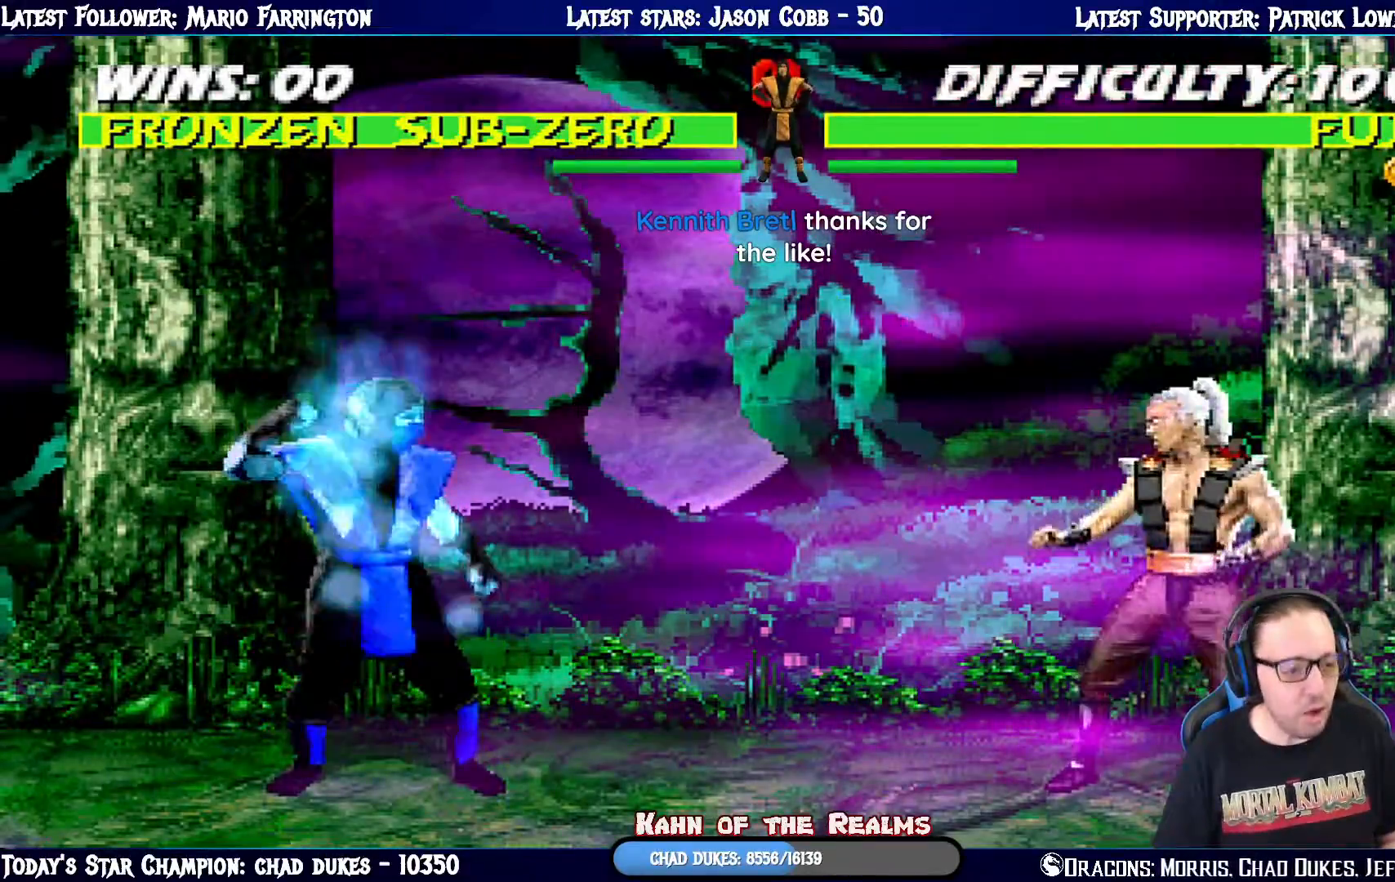
{"buttons": [], "left_stick": "center", "right_stick": "center", "events": []}
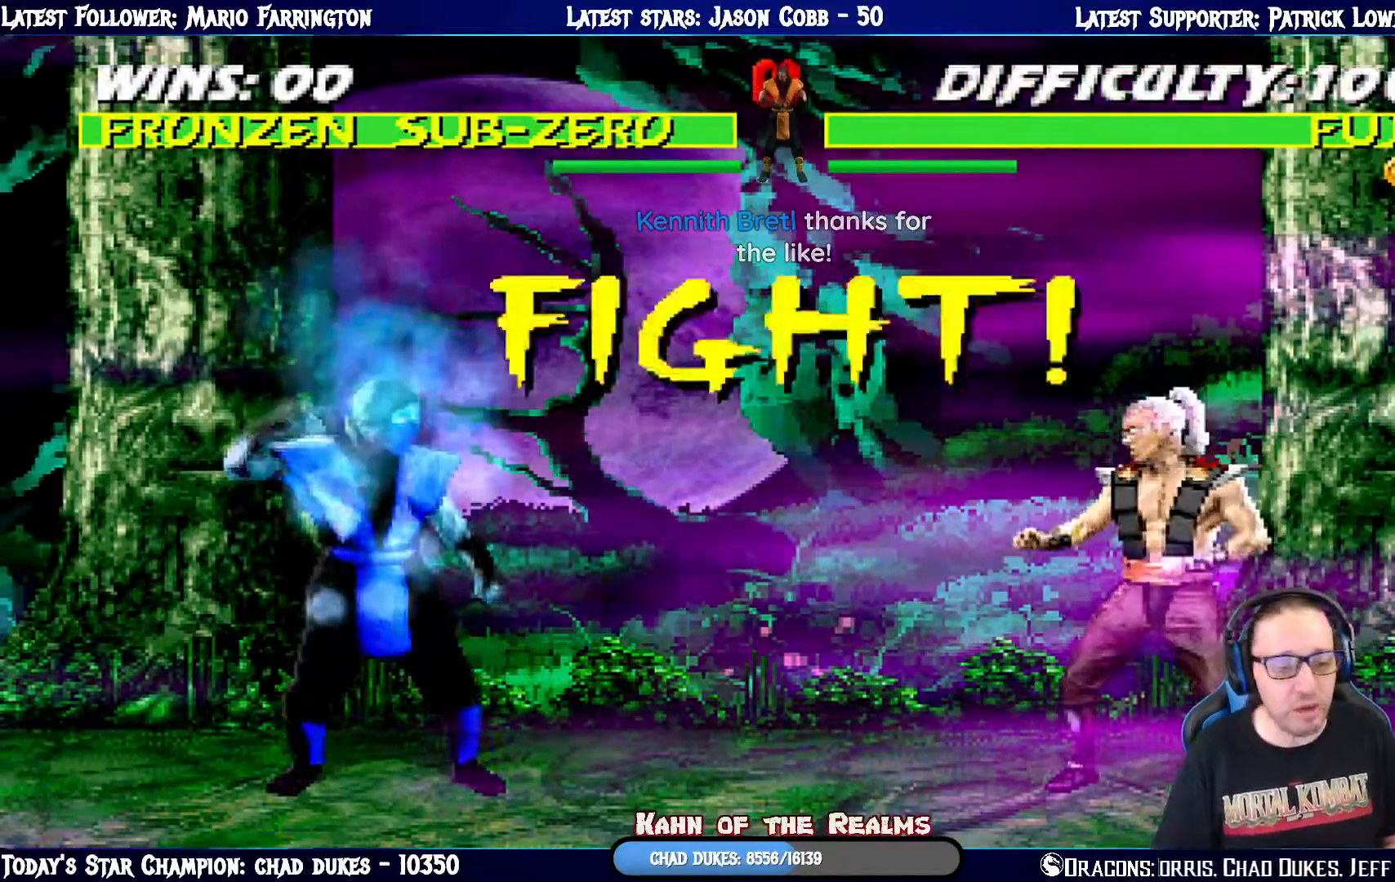
{"buttons": ["CIRCLE", "DPAD_LEFT"], "left_stick": "center", "right_stick": "center", "events": [[401, "DPAD_DOWN", "down"], [434, "DPAD_LEFT", "down"], [484, "CIRCLE", "down"], [484, "DPAD_DOWN", "up"]]}
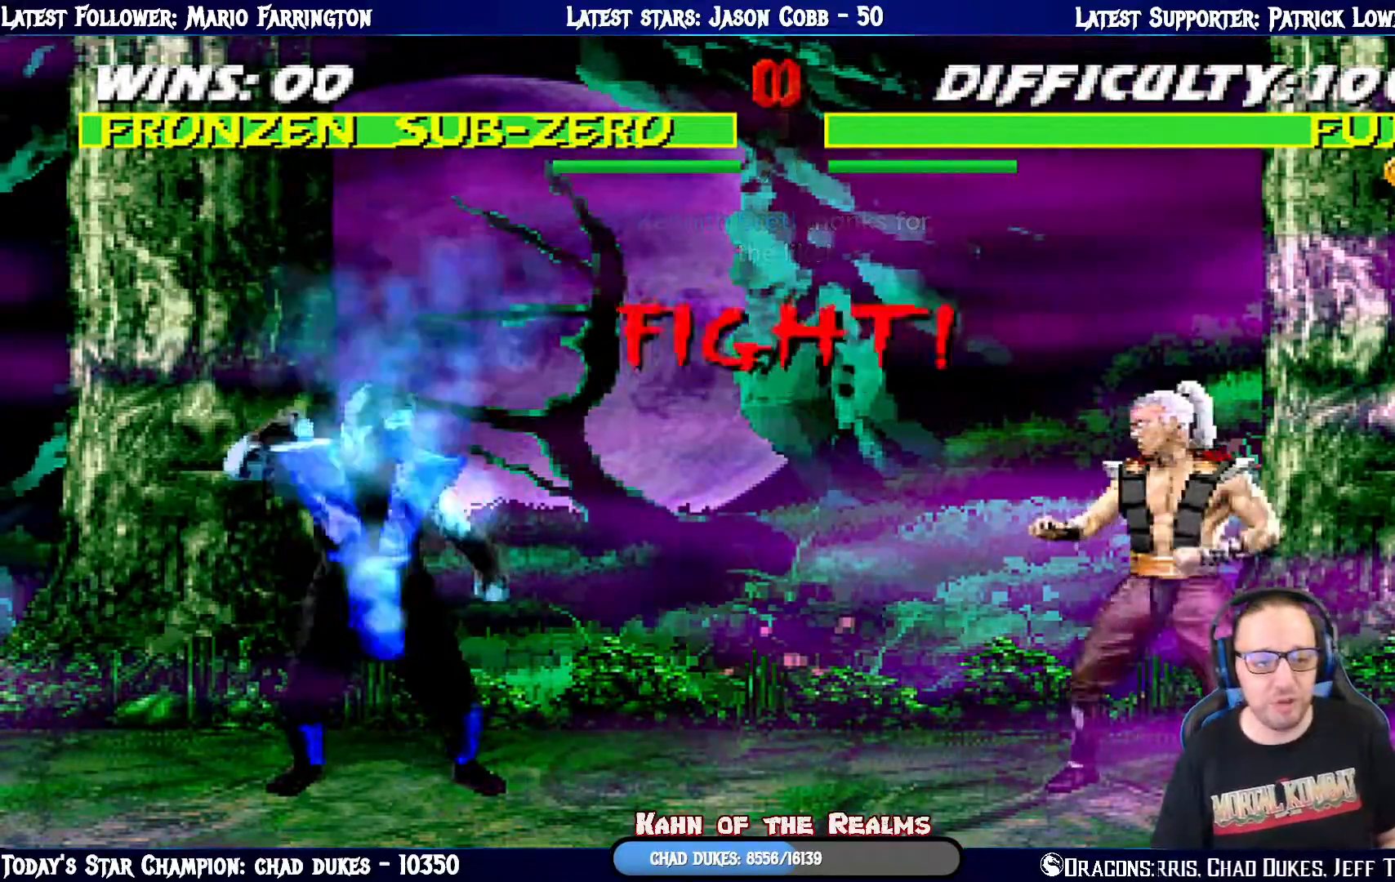
{"buttons": ["CIRCLE", "DPAD_LEFT"], "left_stick": "center", "right_stick": "center", "events": [[66, "DPAD_LEFT", "up"], [150, "DPAD_DOWN", "down"], [167, "DPAD_LEFT", "down"], [233, "DPAD_DOWN", "up"], [300, "DPAD_LEFT", "up"], [333, "CIRCLE", "up"], [383, "DPAD_DOWN", "down"], [400, "CIRCLE", "down"], [400, "DPAD_LEFT", "down"], [433, "DPAD_DOWN", "up"]]}
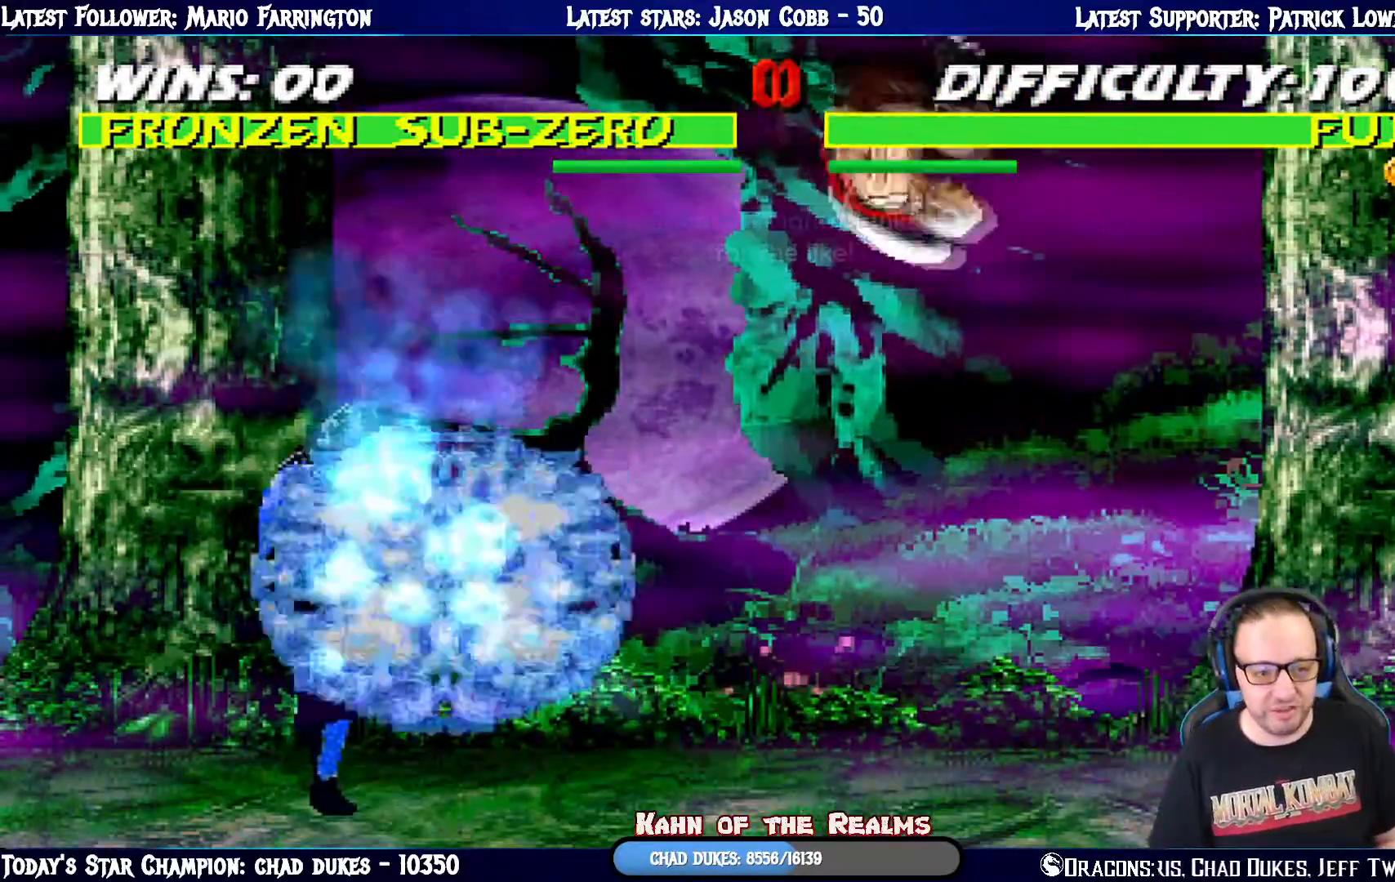
{"buttons": ["L1", "R1", "DPAD_RIGHT"], "left_stick": "center", "right_stick": "center", "events": [[34, "CIRCLE", "up"], [34, "DPAD_LEFT", "up"], [117, "DPAD_DOWN", "down"], [134, "R1", "down"], [167, "DPAD_DOWN", "up"], [284, "DPAD_RIGHT", "down"], [300, "L1", "down"]]}
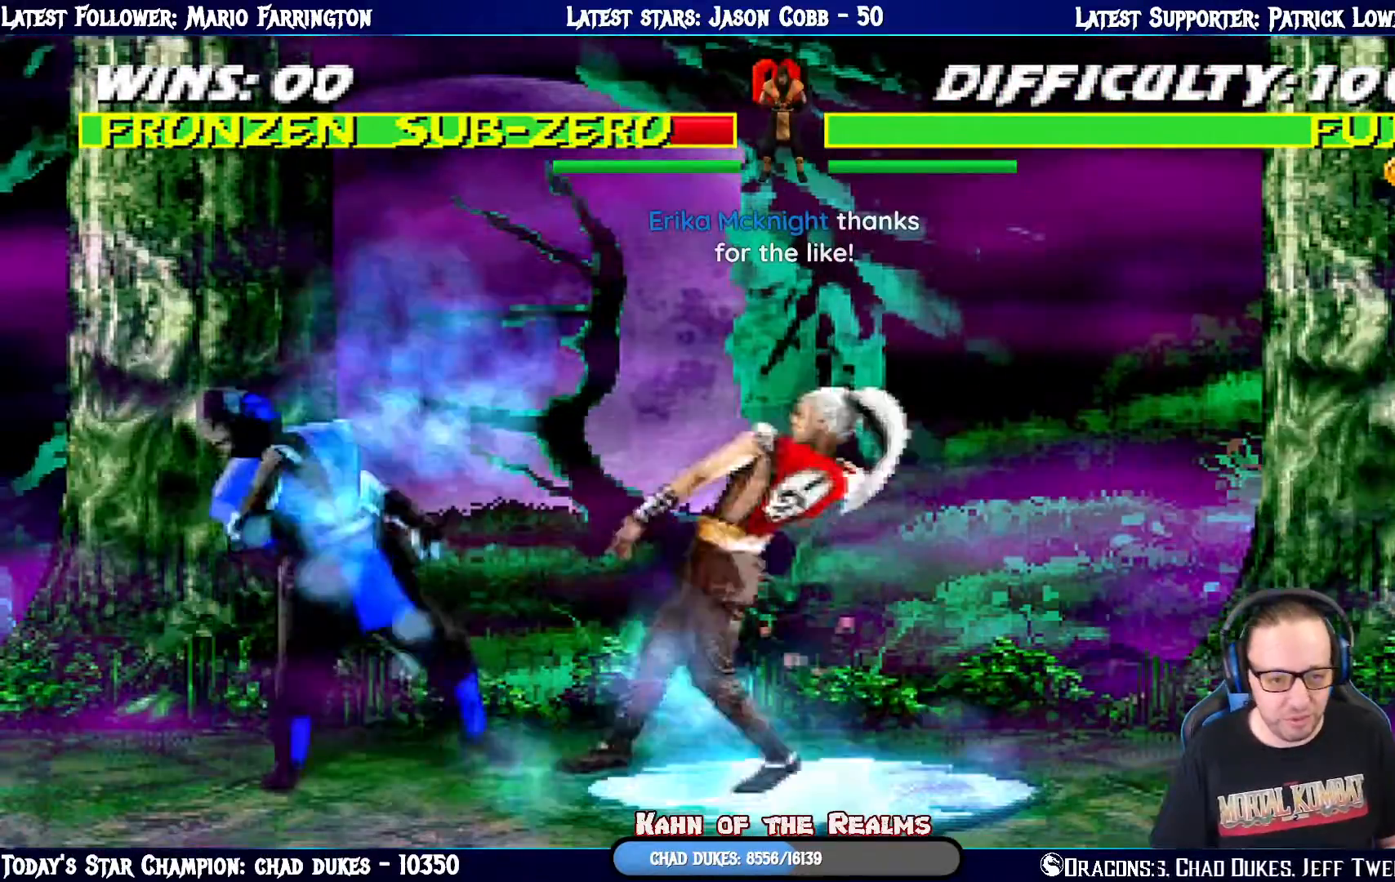
{"buttons": ["DPAD_RIGHT"], "left_stick": "center", "right_stick": "center", "events": [[350, "DPAD_RIGHT", "up"], [350, "R1", "up"], [433, "L1", "up"], [500, "DPAD_RIGHT", "down"]]}
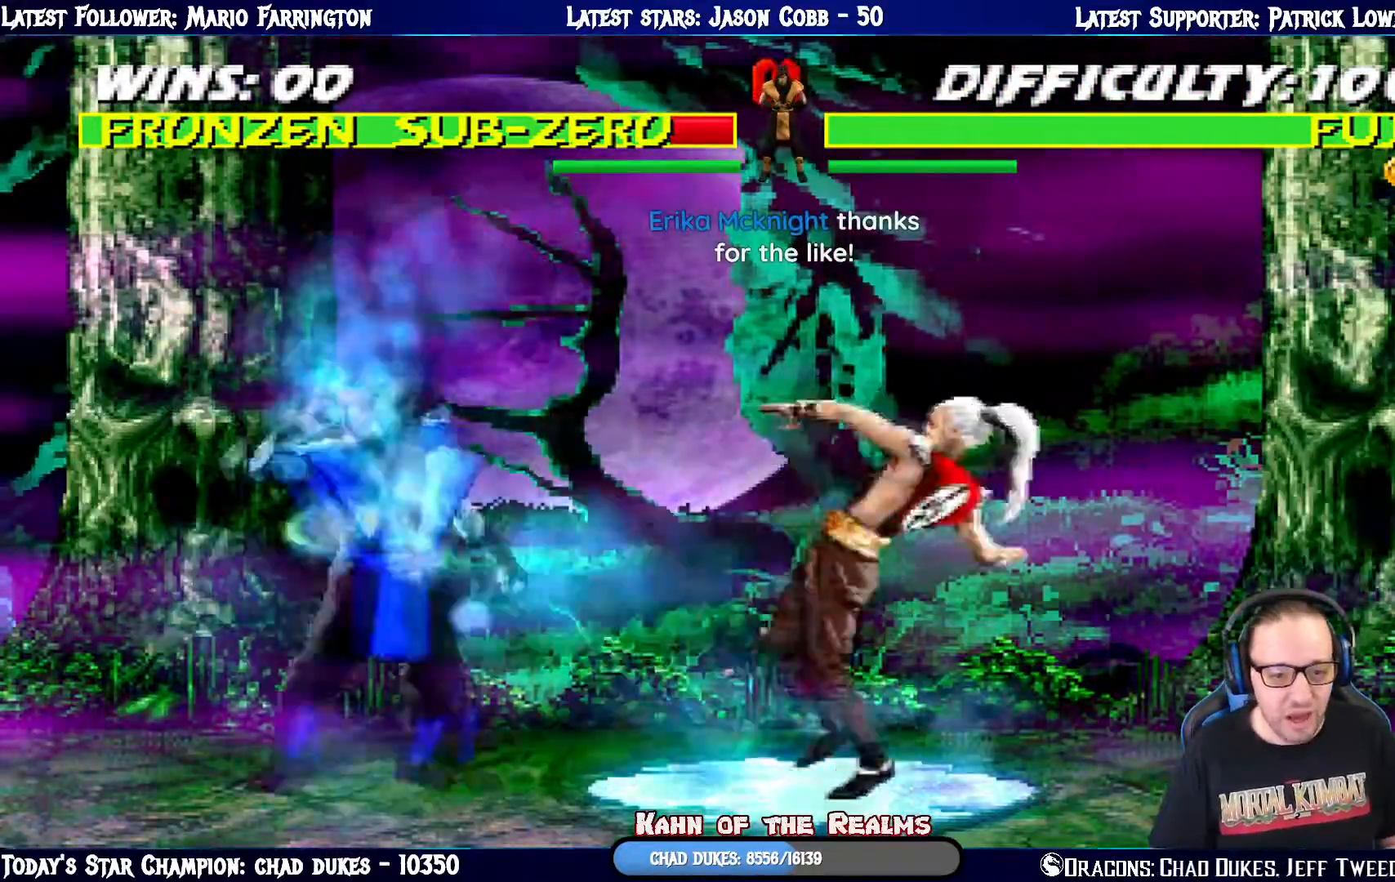
{"buttons": ["SQUARE", "L1", "DPAD_RIGHT"], "left_stick": "center", "right_stick": "center", "events": [[34, "L1", "down"], [200, "SQUARE", "down"], [317, "SQUARE", "up"], [401, "SQUARE", "down"]]}
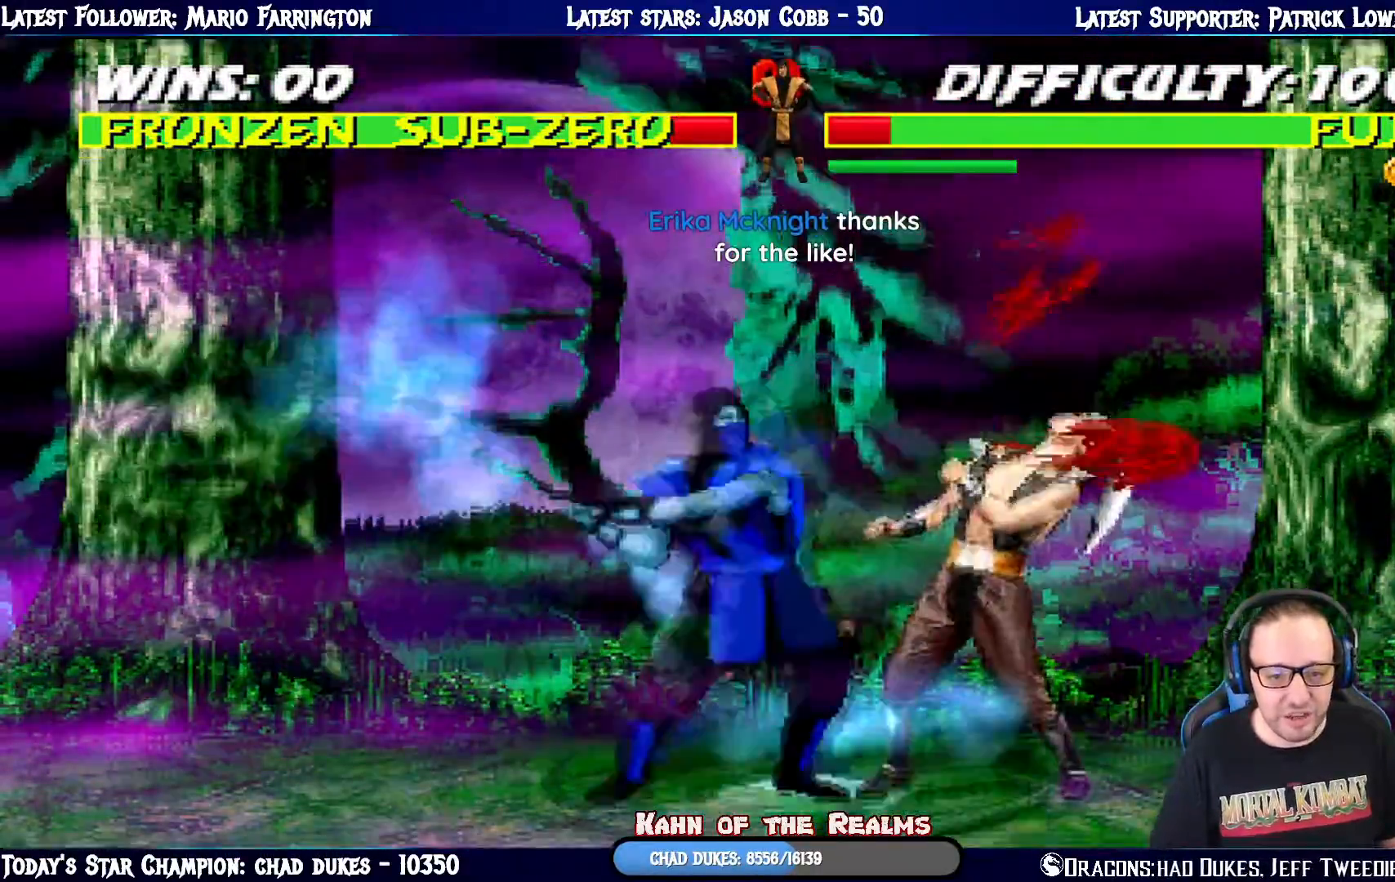
{"buttons": ["L1", "DPAD_DOWN"], "left_stick": "center", "right_stick": "center", "events": [[16, "CROSS", "down"], [16, "SQUARE", "up"], [100, "DPAD_DOWN", "down"], [116, "DPAD_RIGHT", "up"], [167, "CROSS", "up"], [200, "SQUARE", "down"], [300, "SQUARE", "up"], [367, "SQUARE", "down"], [450, "SQUARE", "up"]]}
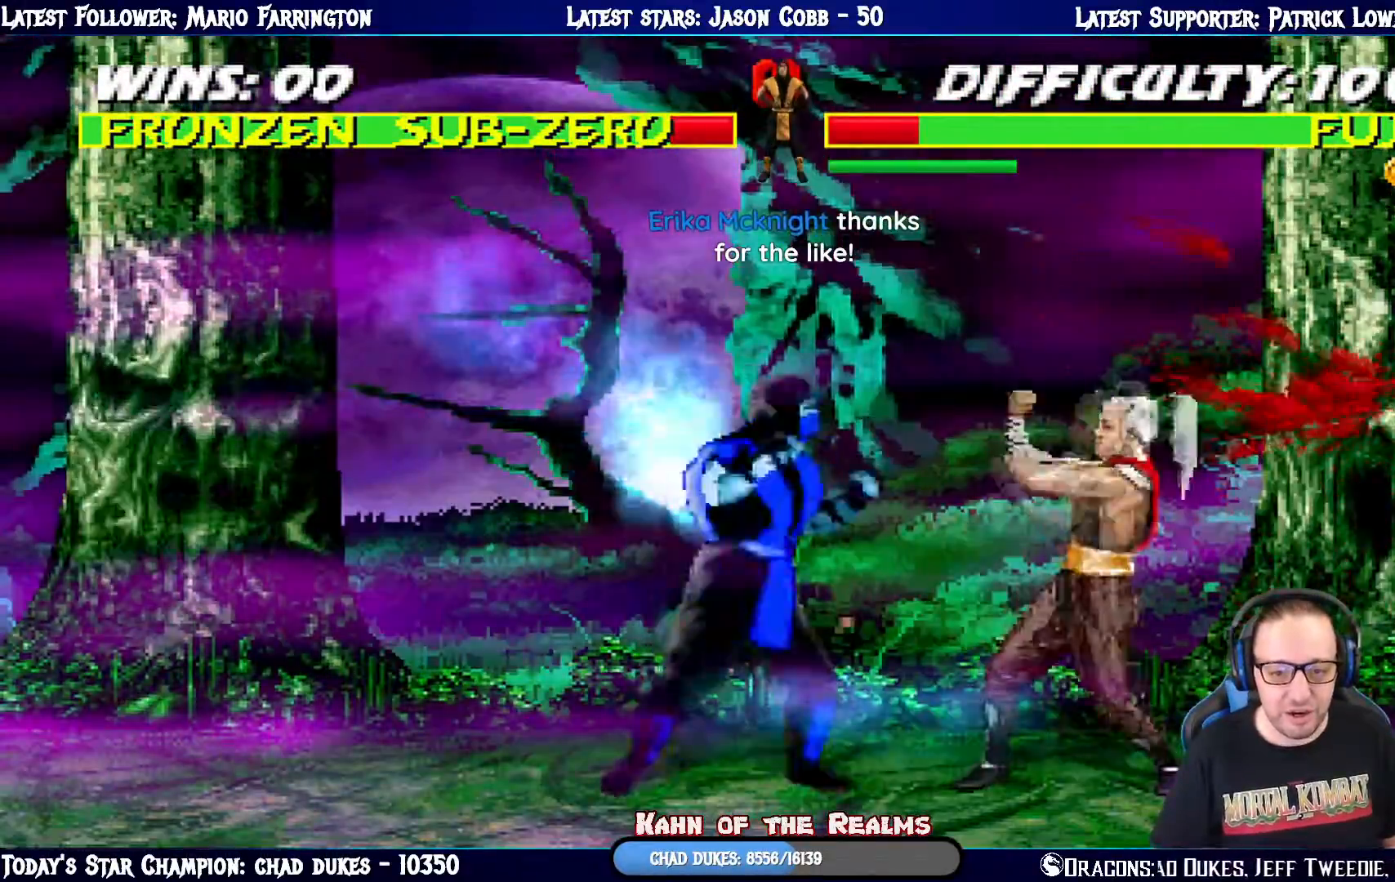
{"buttons": ["SQUARE", "L1", "DPAD_LEFT"], "left_stick": "center", "right_stick": "center", "events": [[50, "DPAD_DOWN", "up"], [117, "DPAD_RIGHT", "down"], [117, "DPAD_UP", "down"], [334, "DPAD_LEFT", "down"], [334, "DPAD_RIGHT", "up"], [334, "DPAD_UP", "up"], [501, "SQUARE", "down"]]}
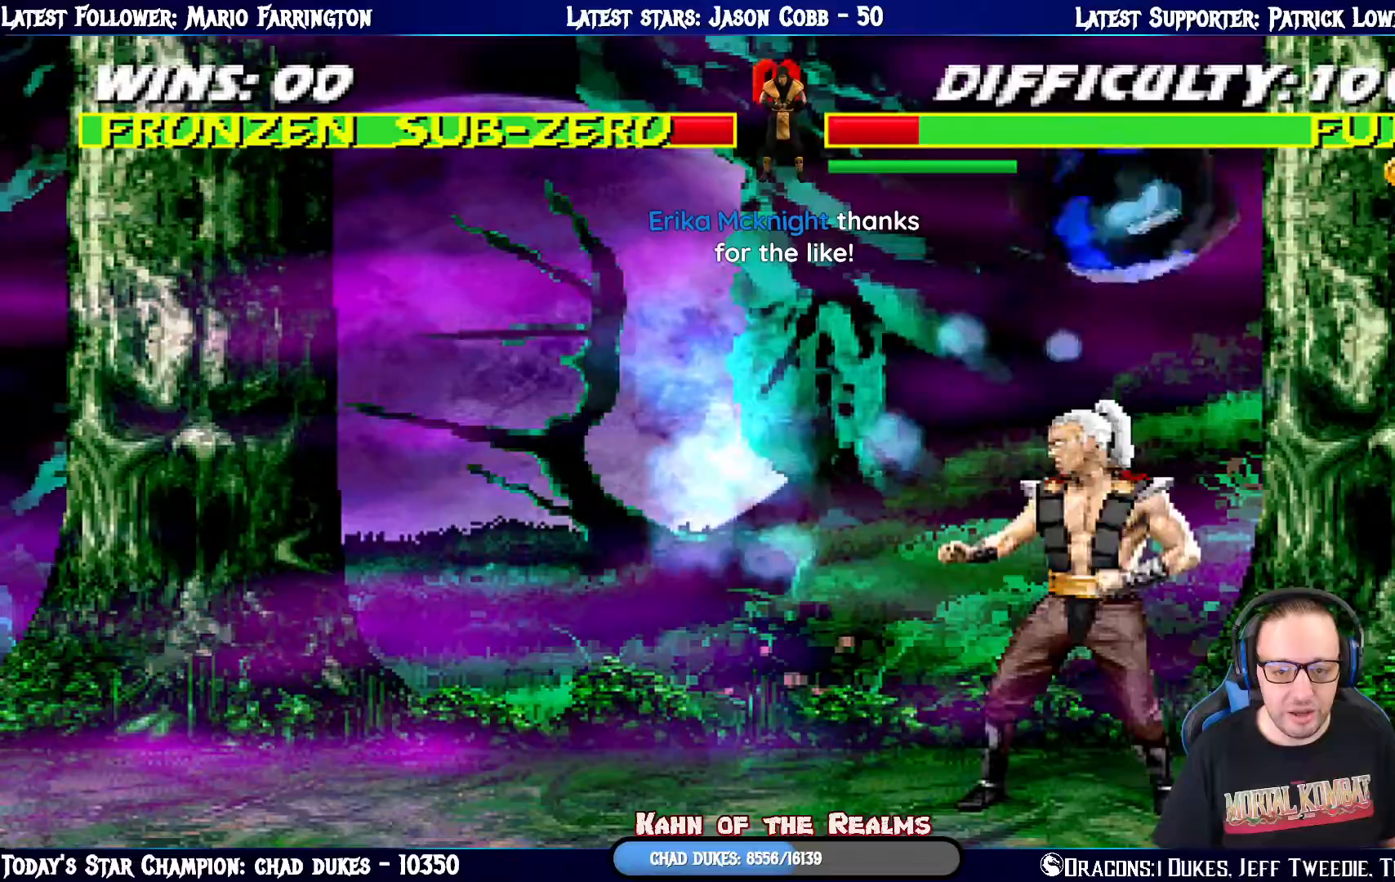
{"buttons": ["CROSS", "L1", "DPAD_DOWN"], "left_stick": "center", "right_stick": "center", "events": [[83, "DPAD_DOWN", "down"], [83, "SQUARE", "up"], [116, "DPAD_LEFT", "up"], [167, "SQUARE", "down"], [267, "SQUARE", "up"], [333, "SQUARE", "down"], [433, "CROSS", "down"], [433, "SQUARE", "up"]]}